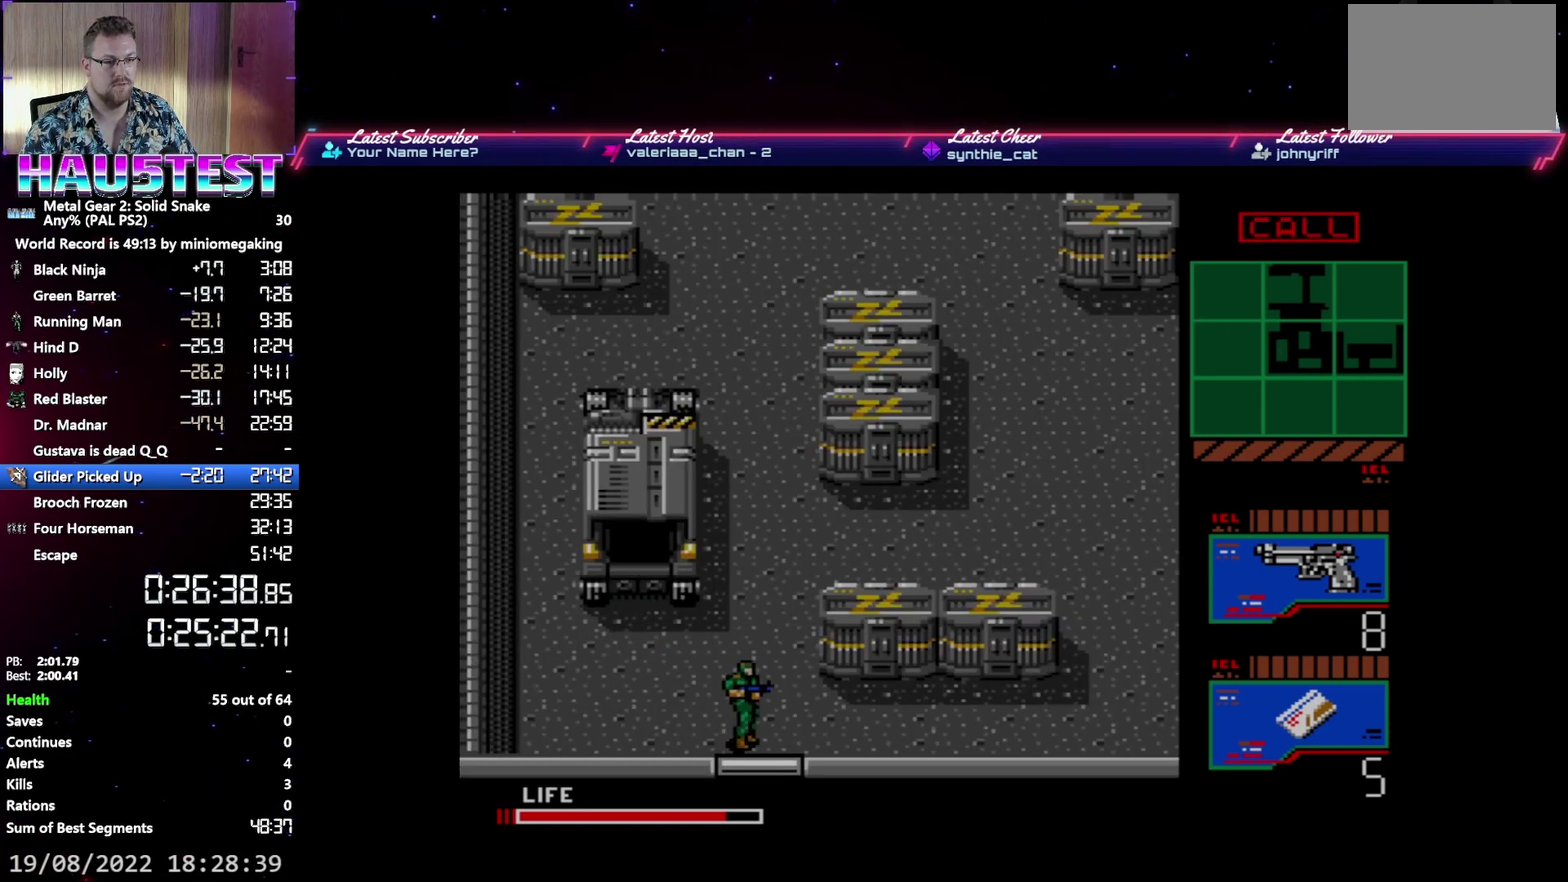
Gameplay with a controller (Xbox layout); each line is a JSON object with the inputs held at the frame after it. "events" lists button and stick changes between this image and that frame as [ms after this image, input, new state], when the widget could be followed in between. Not read: L3 R3 left_stick right_stick.
{"buttons": ["DPAD_DOWN"], "events": [[17, "L2", "down"], [33, "DPAD_RIGHT", "up"], [183, "L2", "up"], [233, "DPAD_DOWN", "down"], [333, "L2", "down"], [450, "L2", "up"]]}
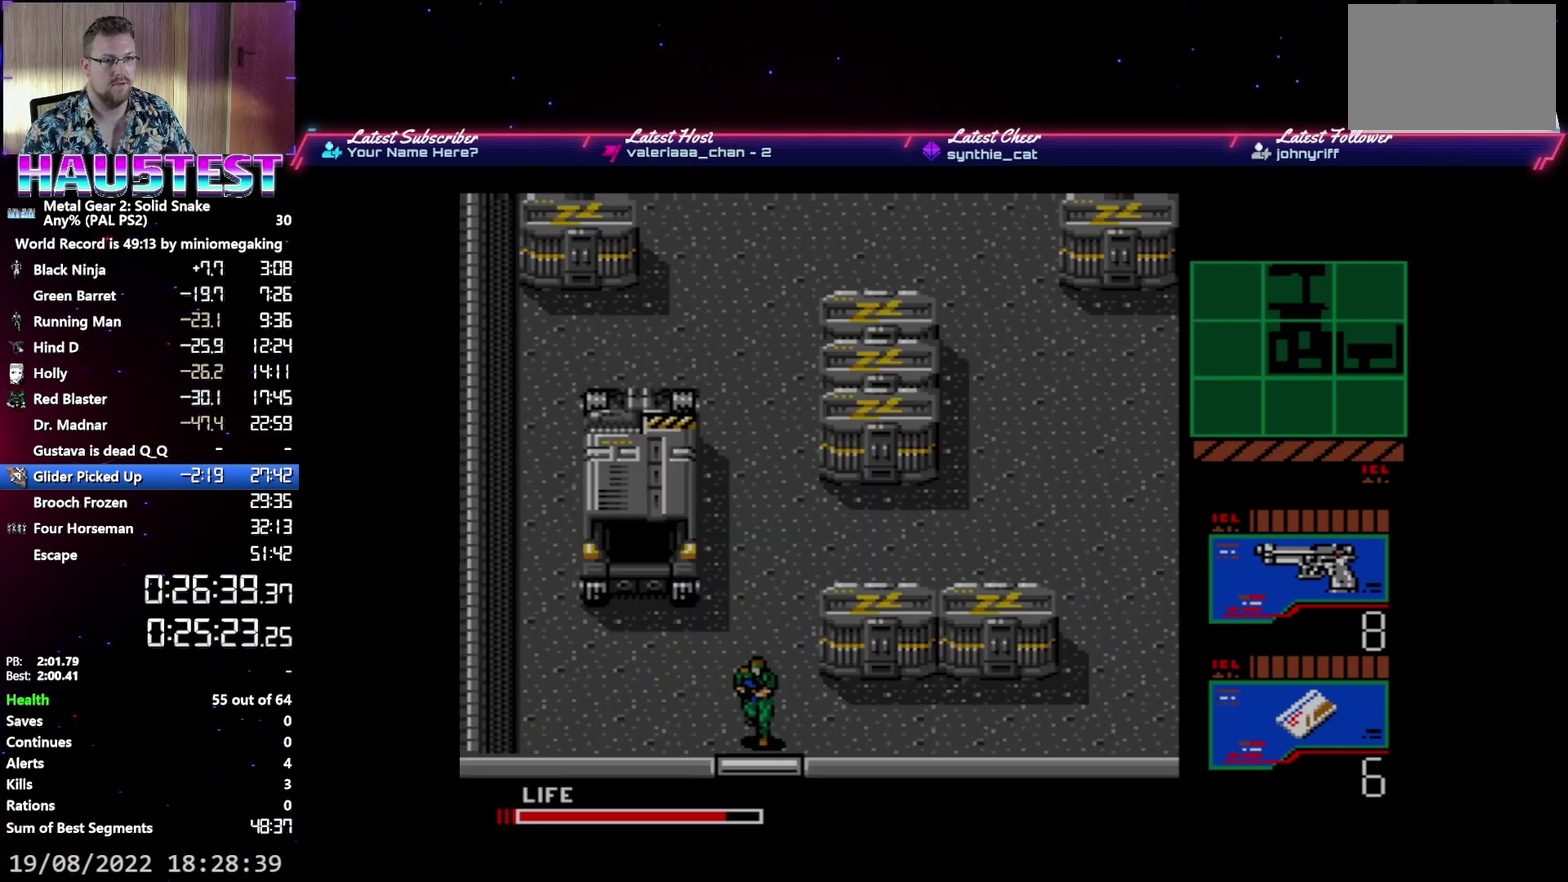
{"buttons": ["DPAD_DOWN"], "events": []}
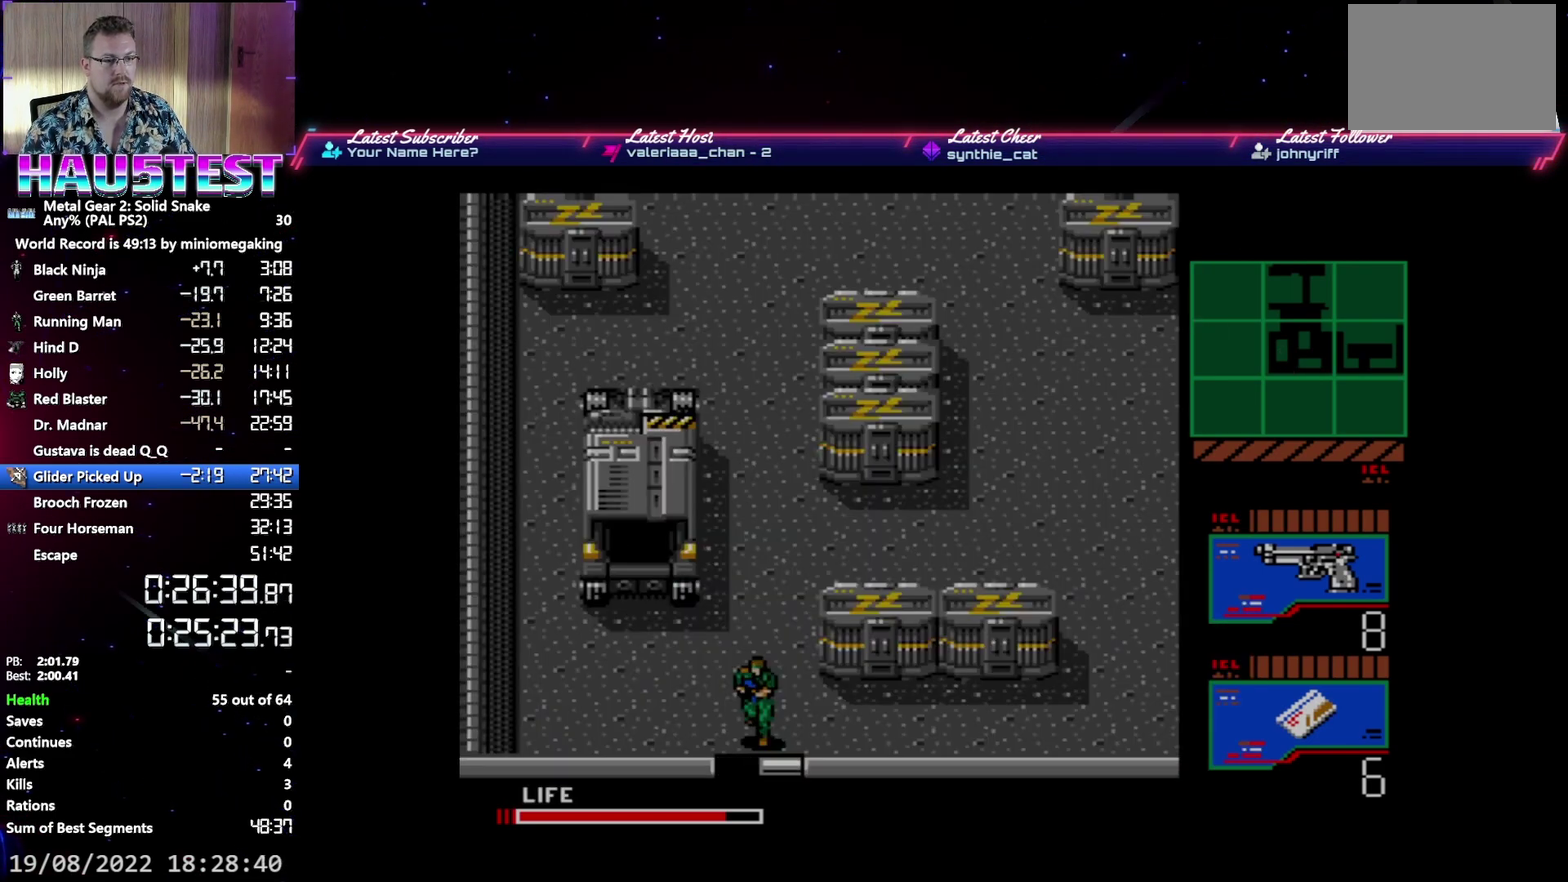
{"buttons": ["DPAD_DOWN"], "events": []}
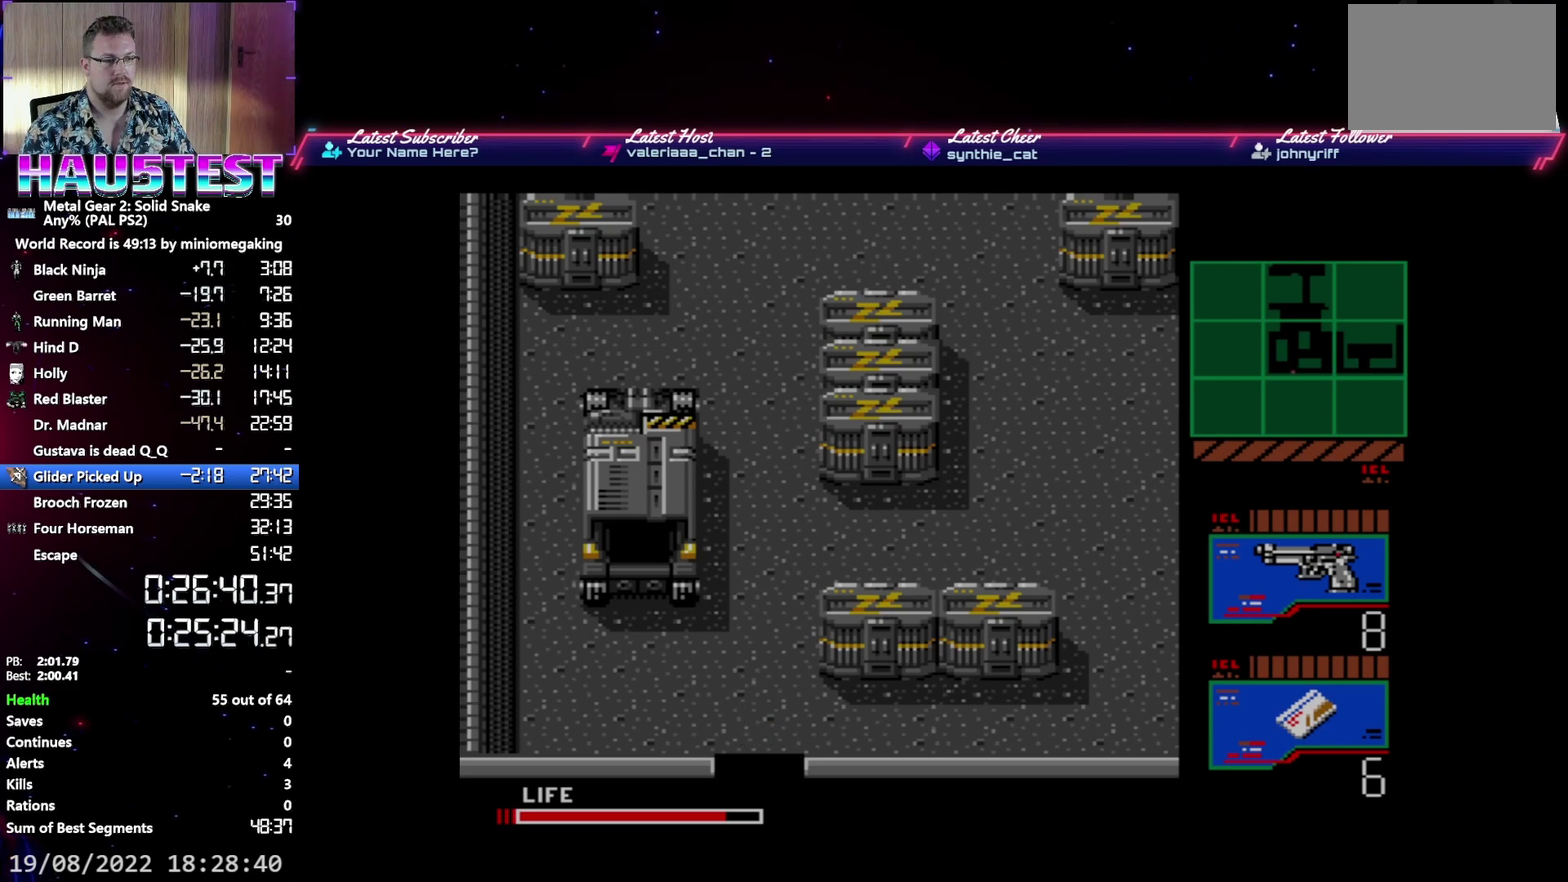
{"buttons": [], "events": [[367, "DPAD_DOWN", "up"]]}
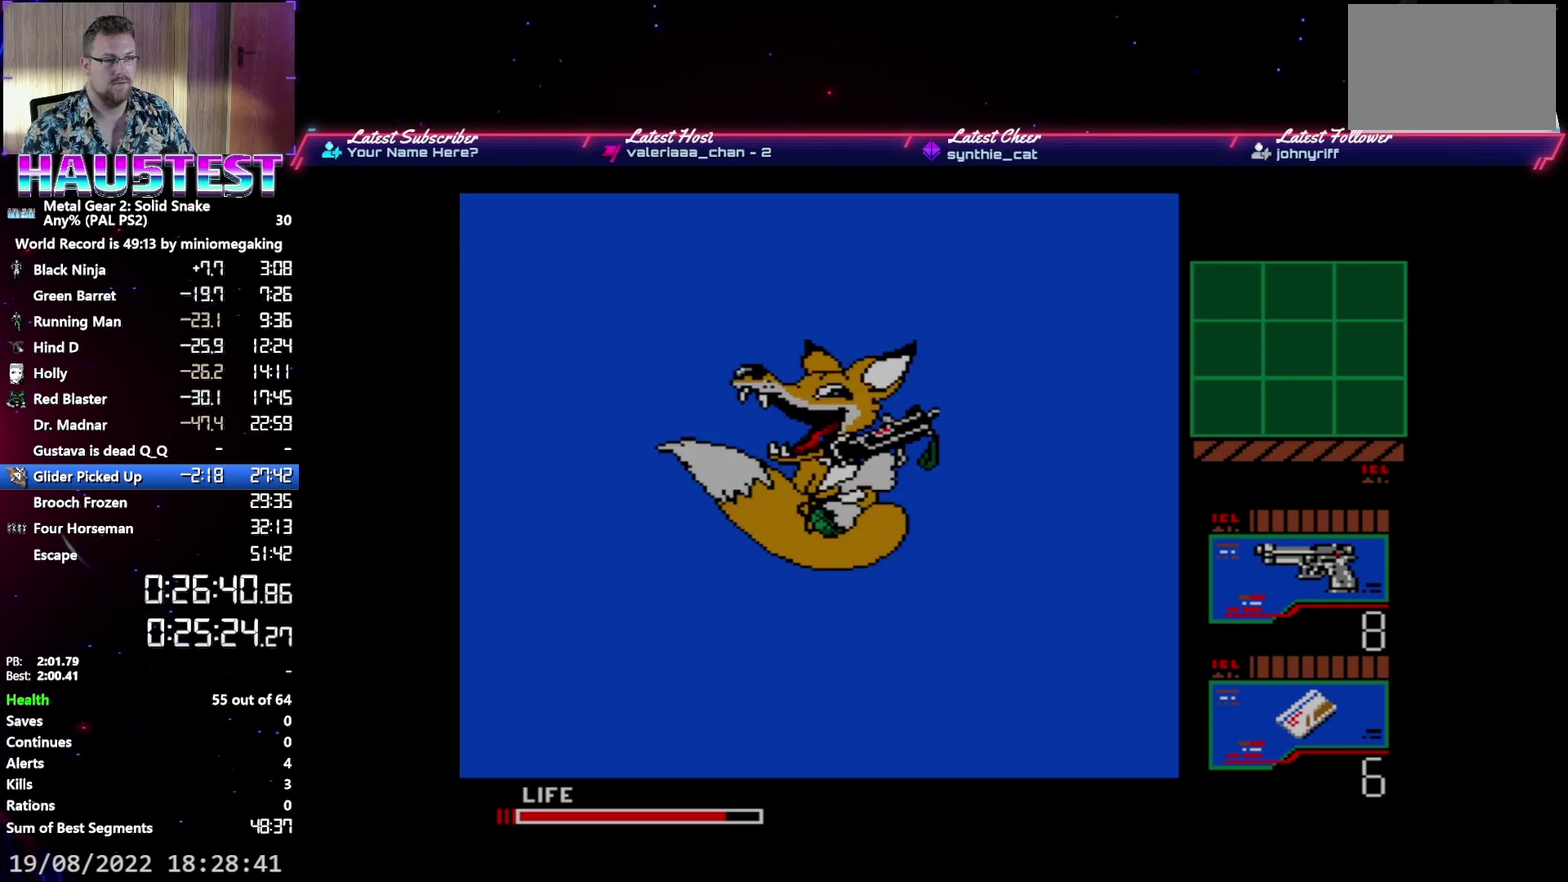
{"buttons": [], "events": []}
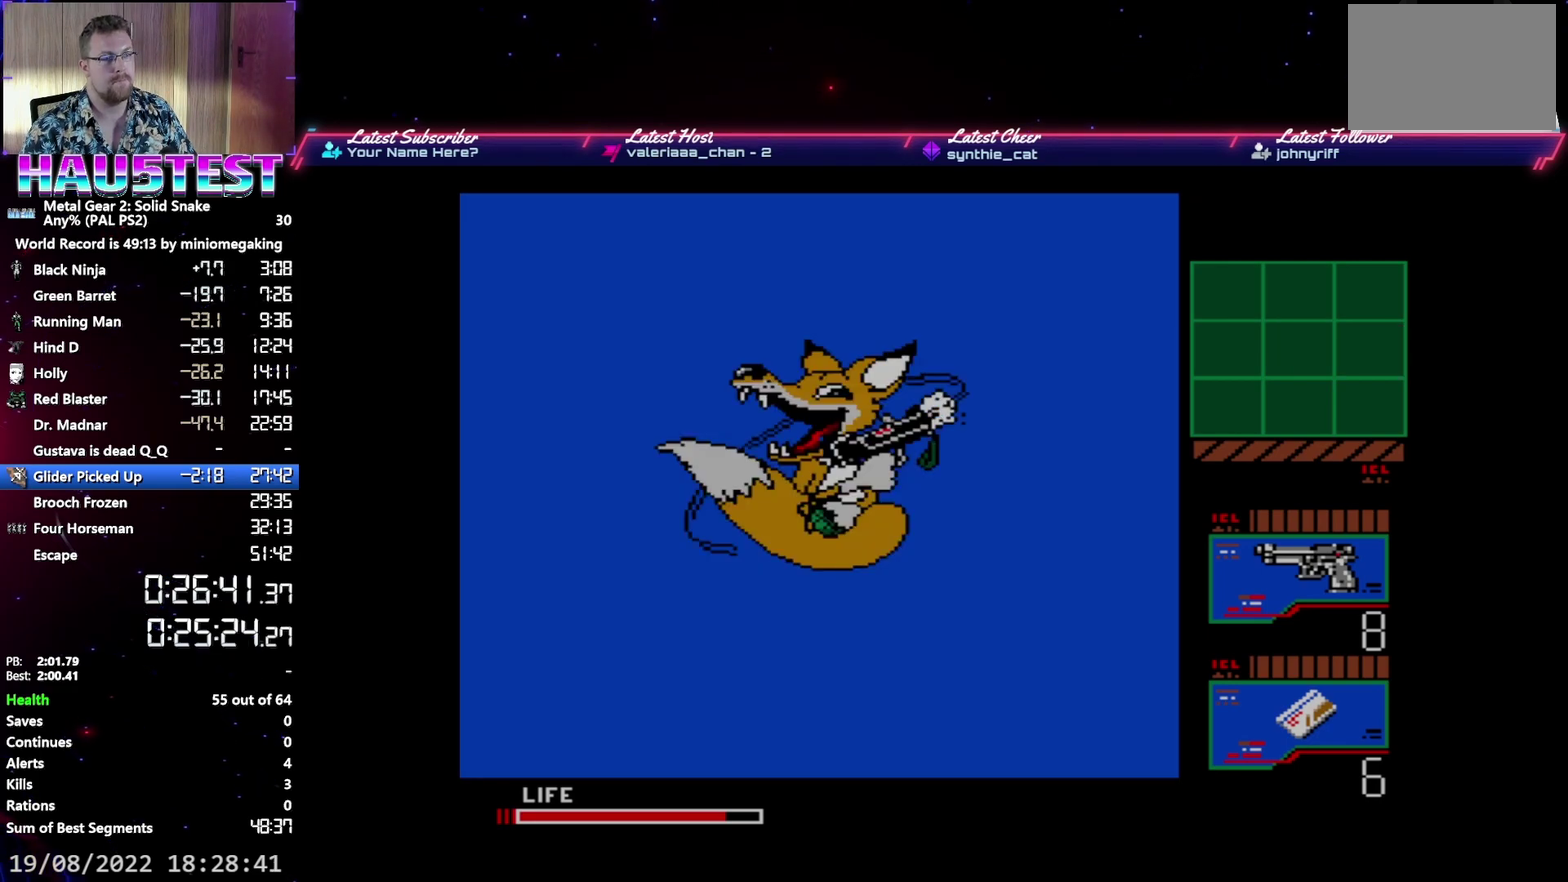
{"buttons": [], "events": []}
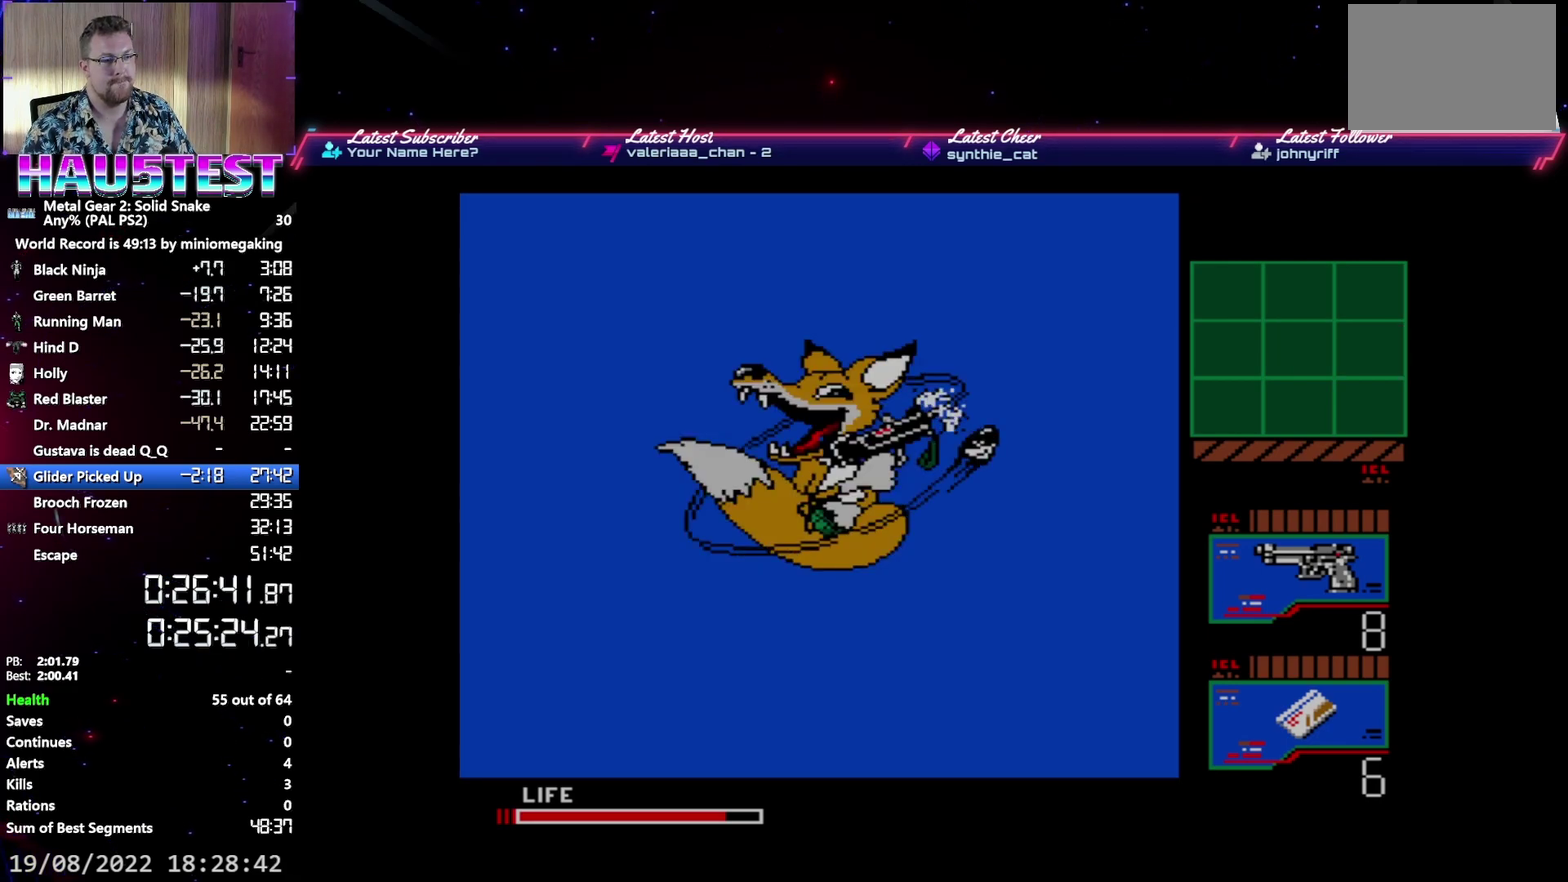
{"buttons": [], "events": []}
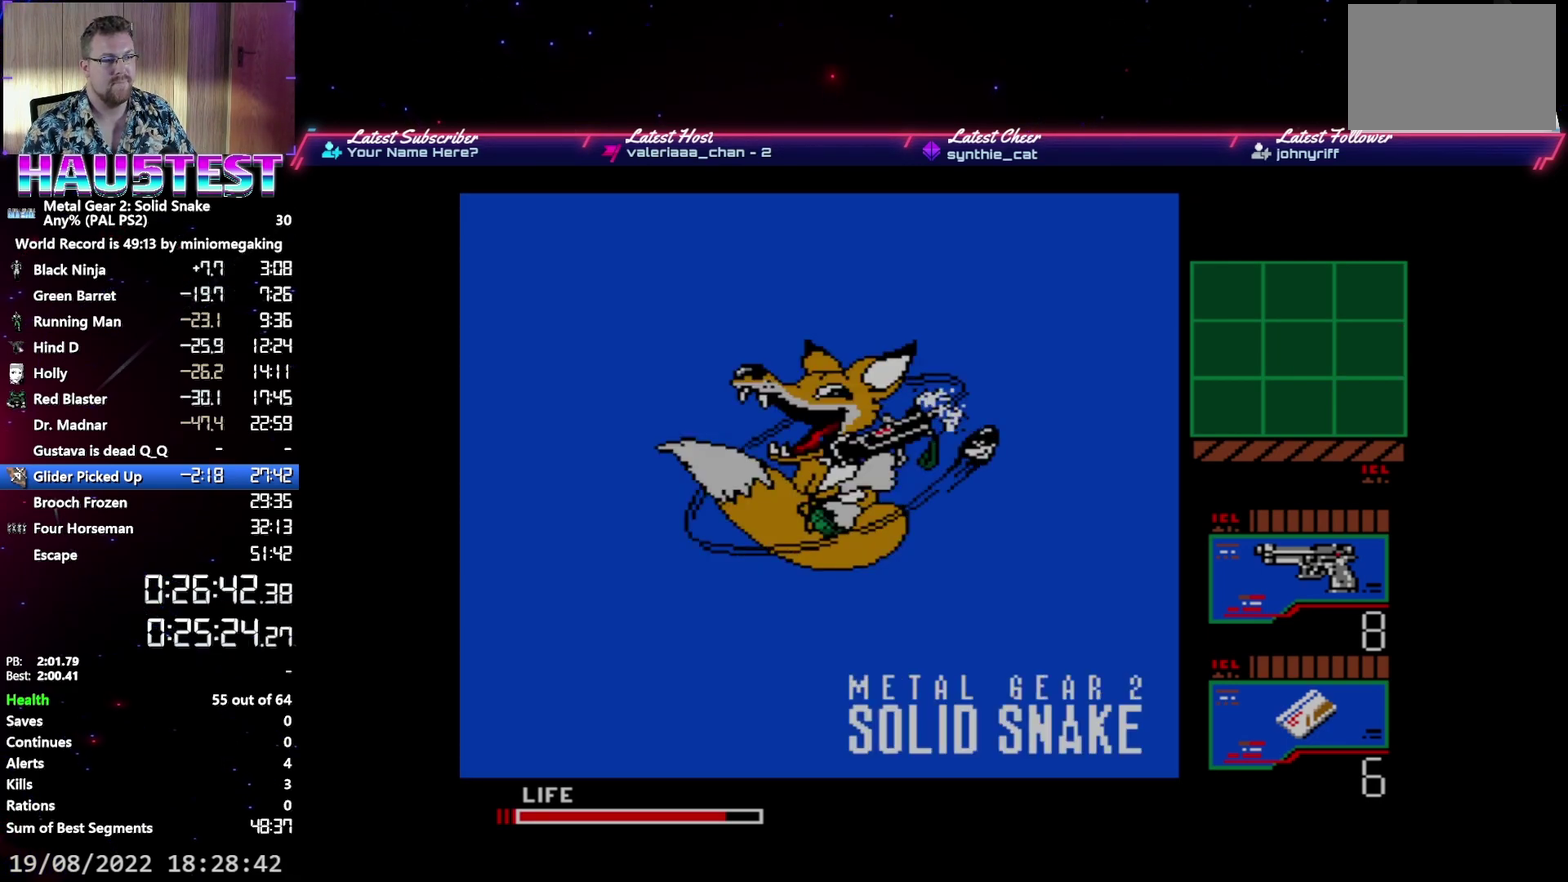
{"buttons": [], "events": []}
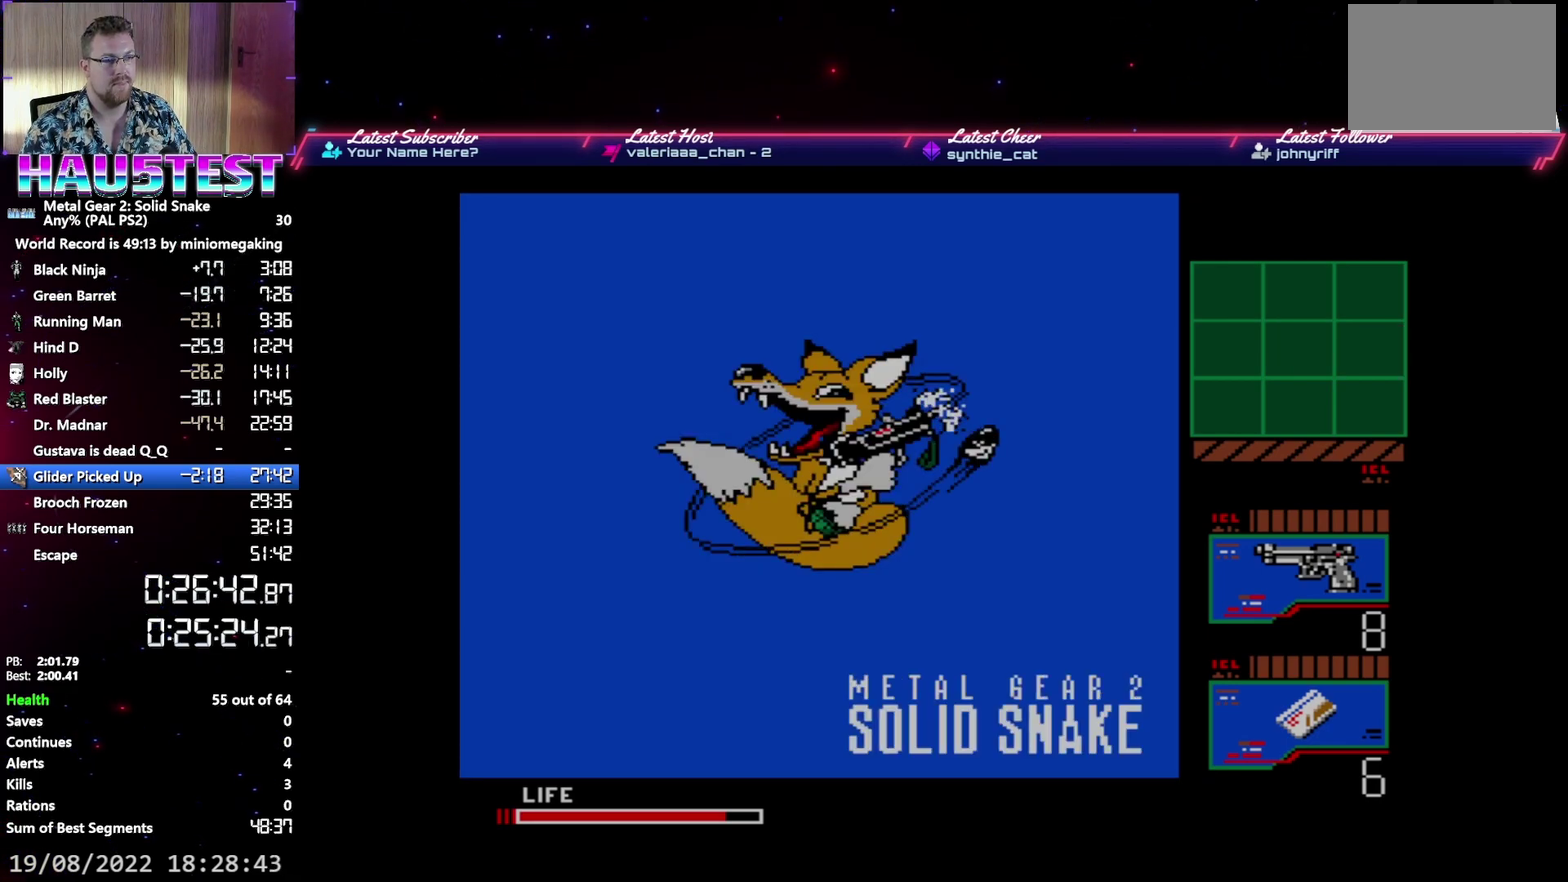
{"buttons": [], "events": []}
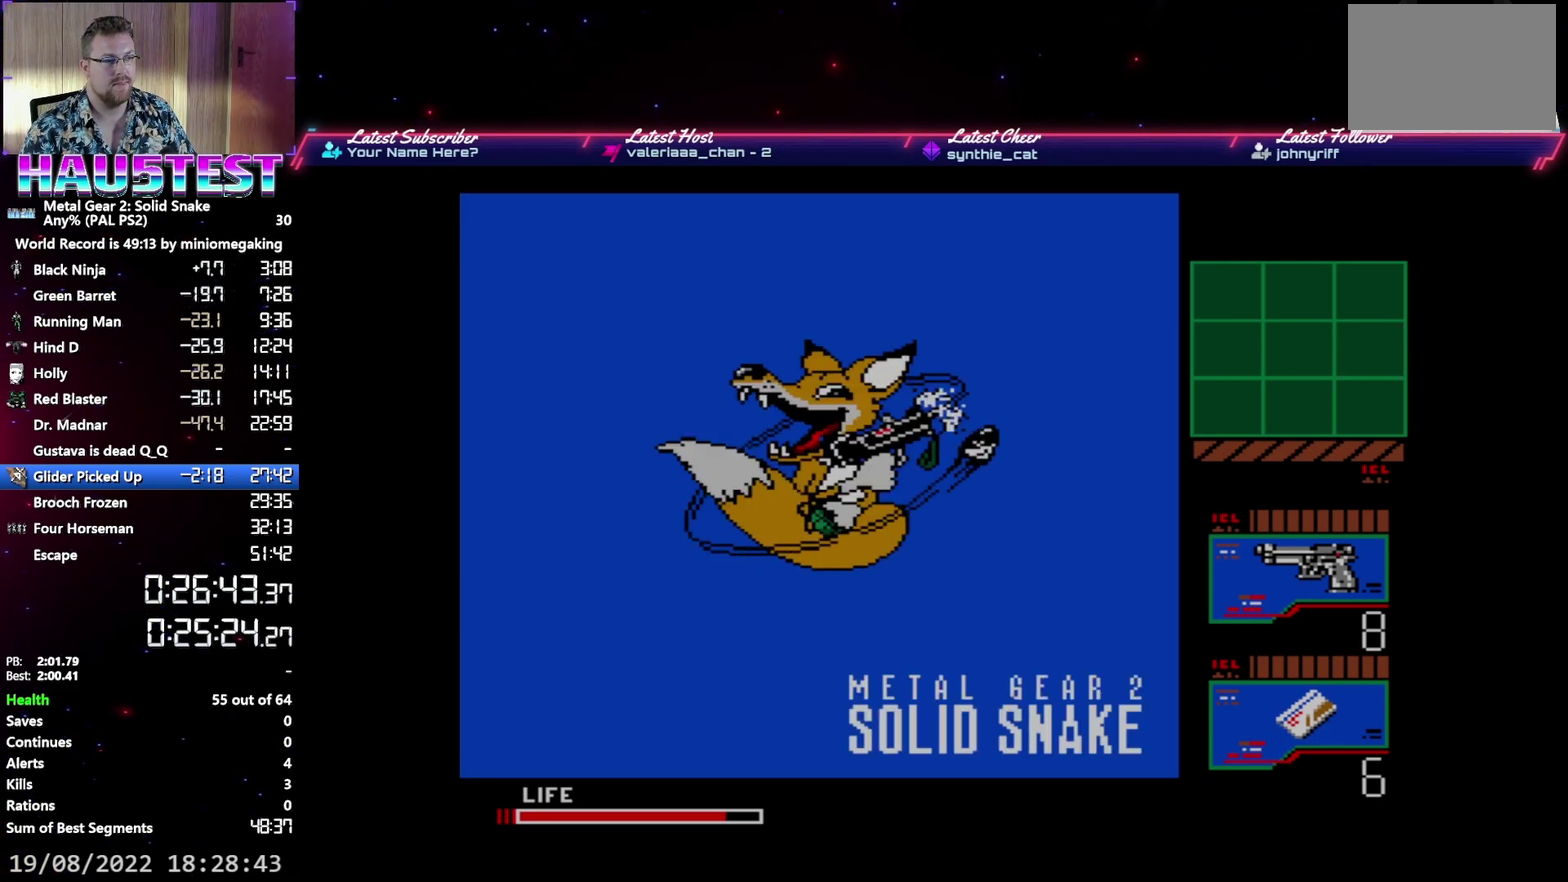
{"buttons": [], "events": []}
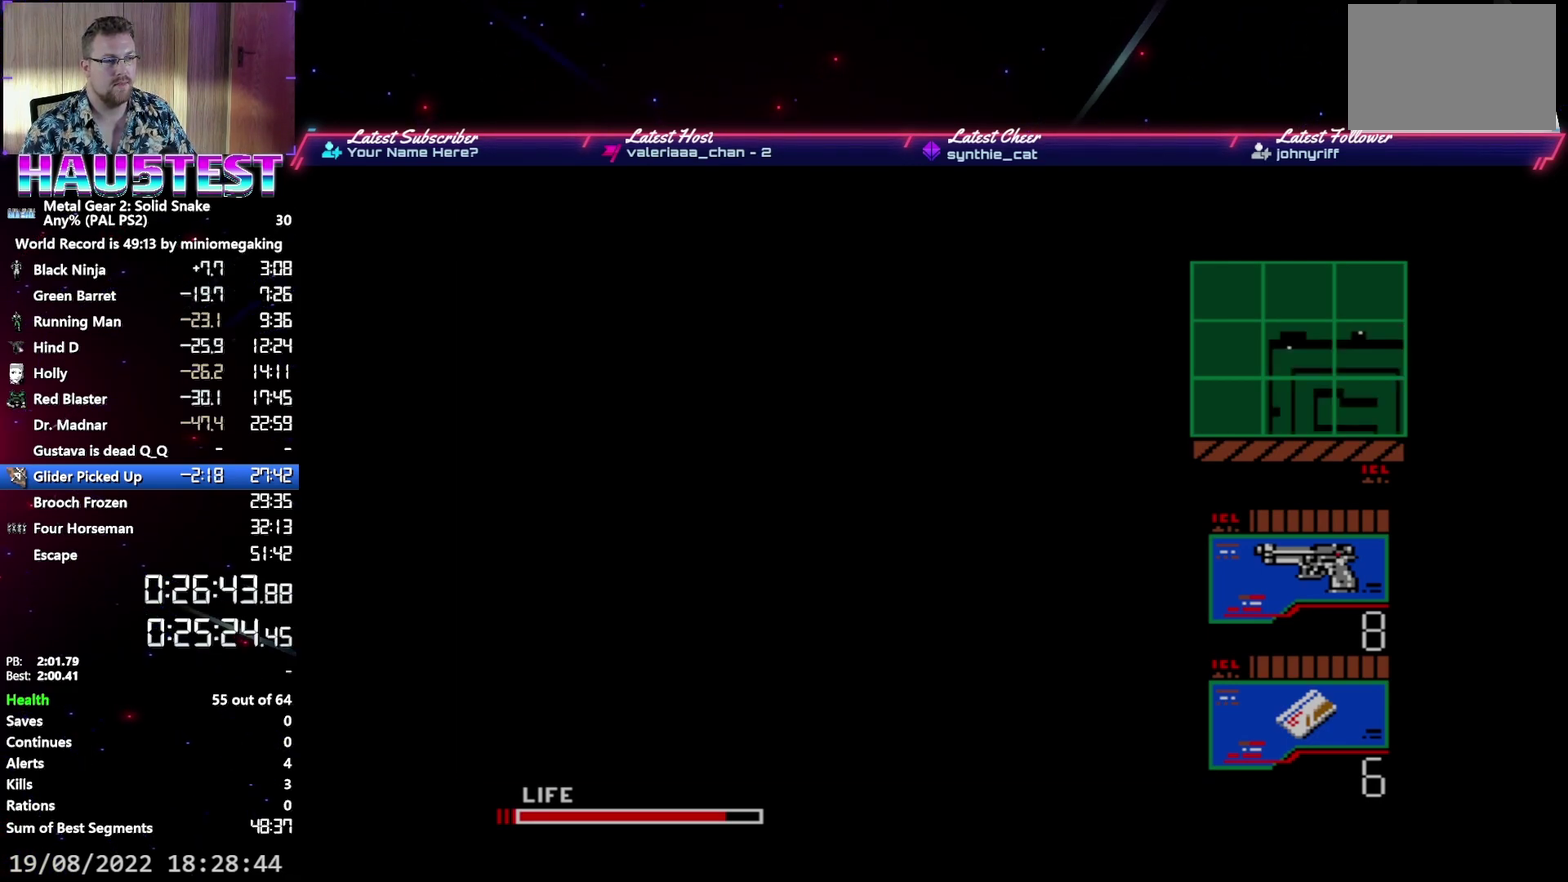
{"buttons": ["DPAD_DOWN"], "events": [[383, "DPAD_DOWN", "down"]]}
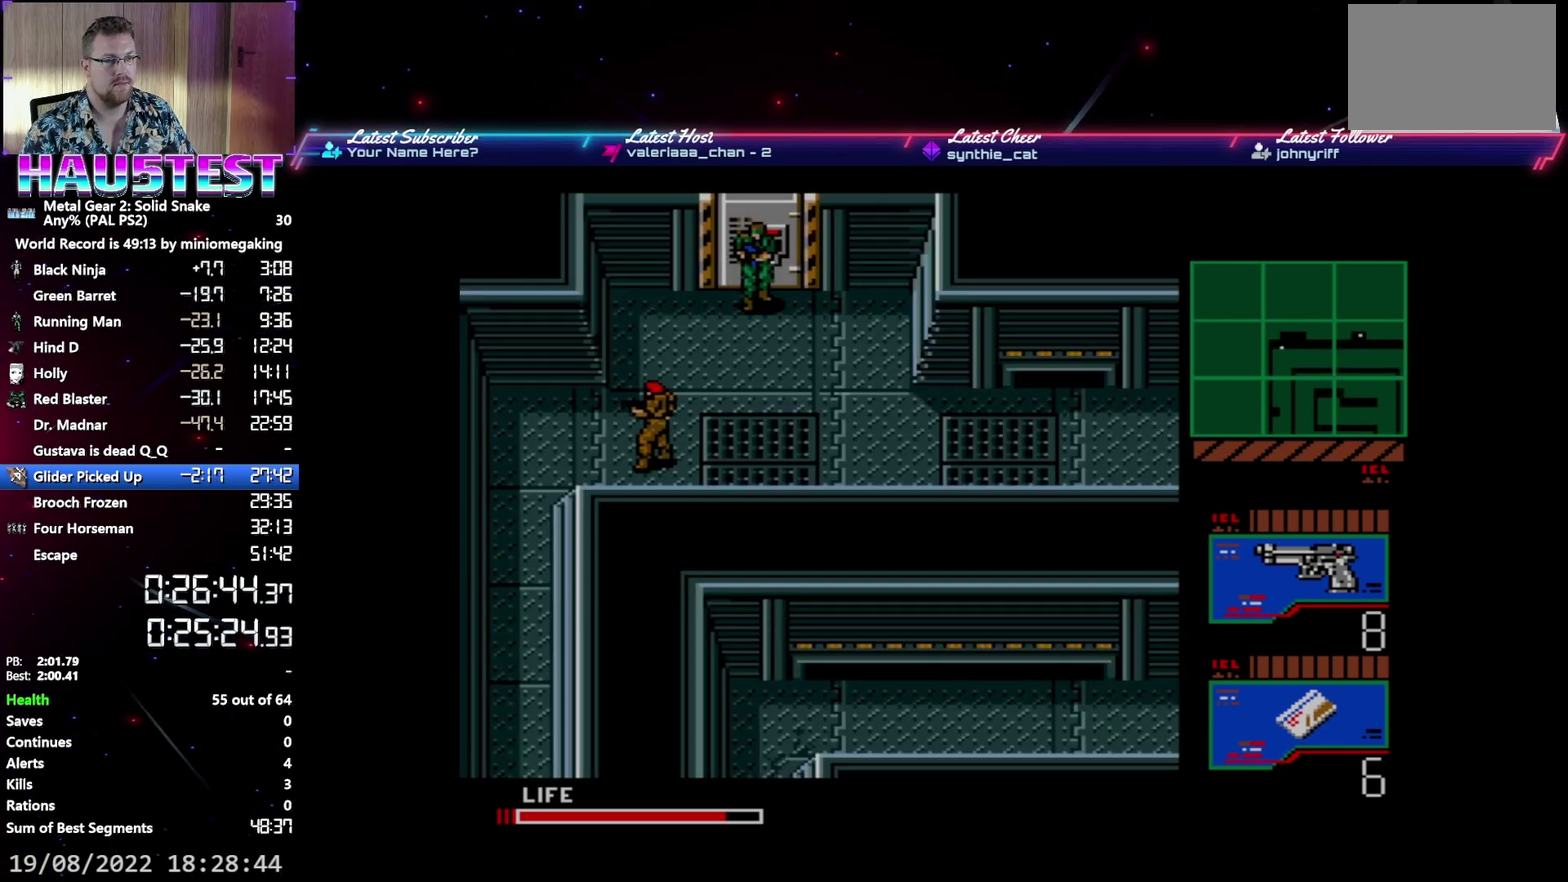
{"buttons": ["DPAD_DOWN", "DPAD_LEFT"], "events": [[483, "DPAD_LEFT", "down"]]}
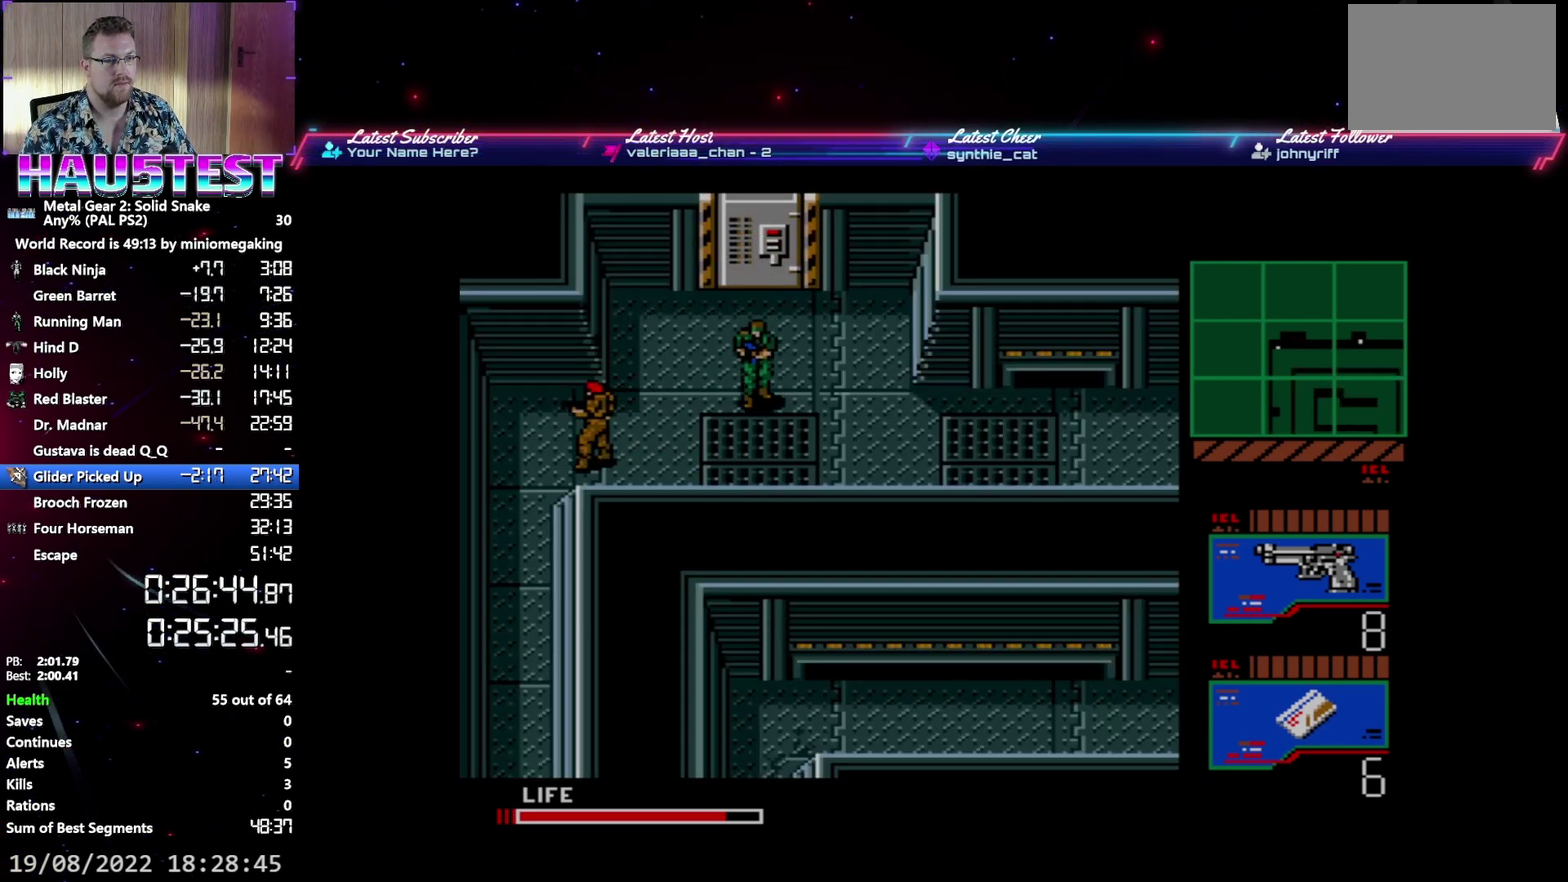
{"buttons": ["DPAD_LEFT"], "events": [[17, "DPAD_DOWN", "up"]]}
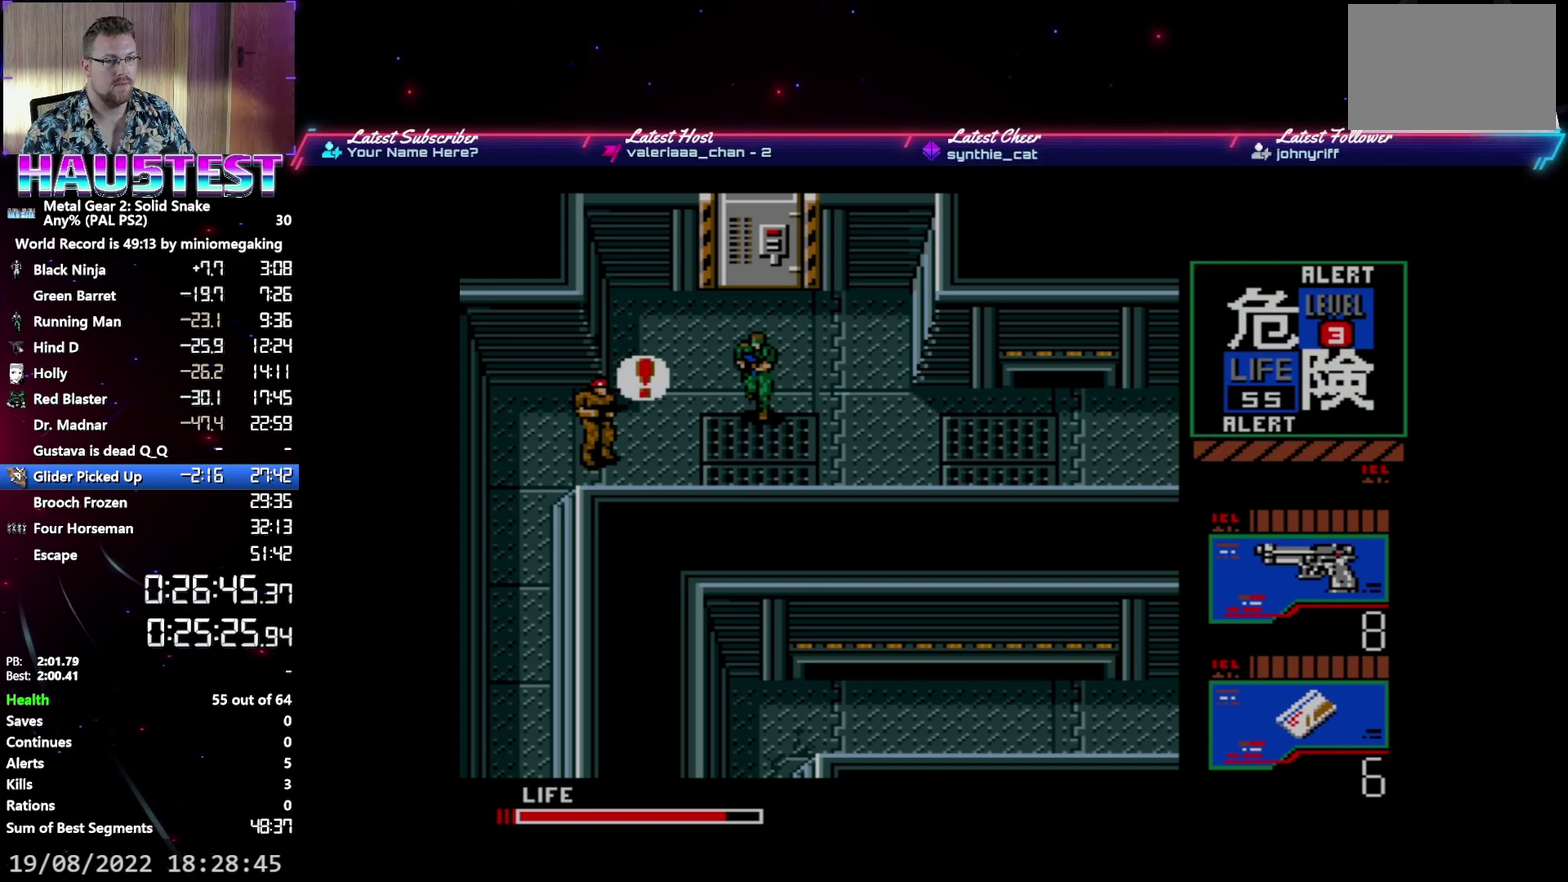
{"buttons": ["DPAD_LEFT"], "events": []}
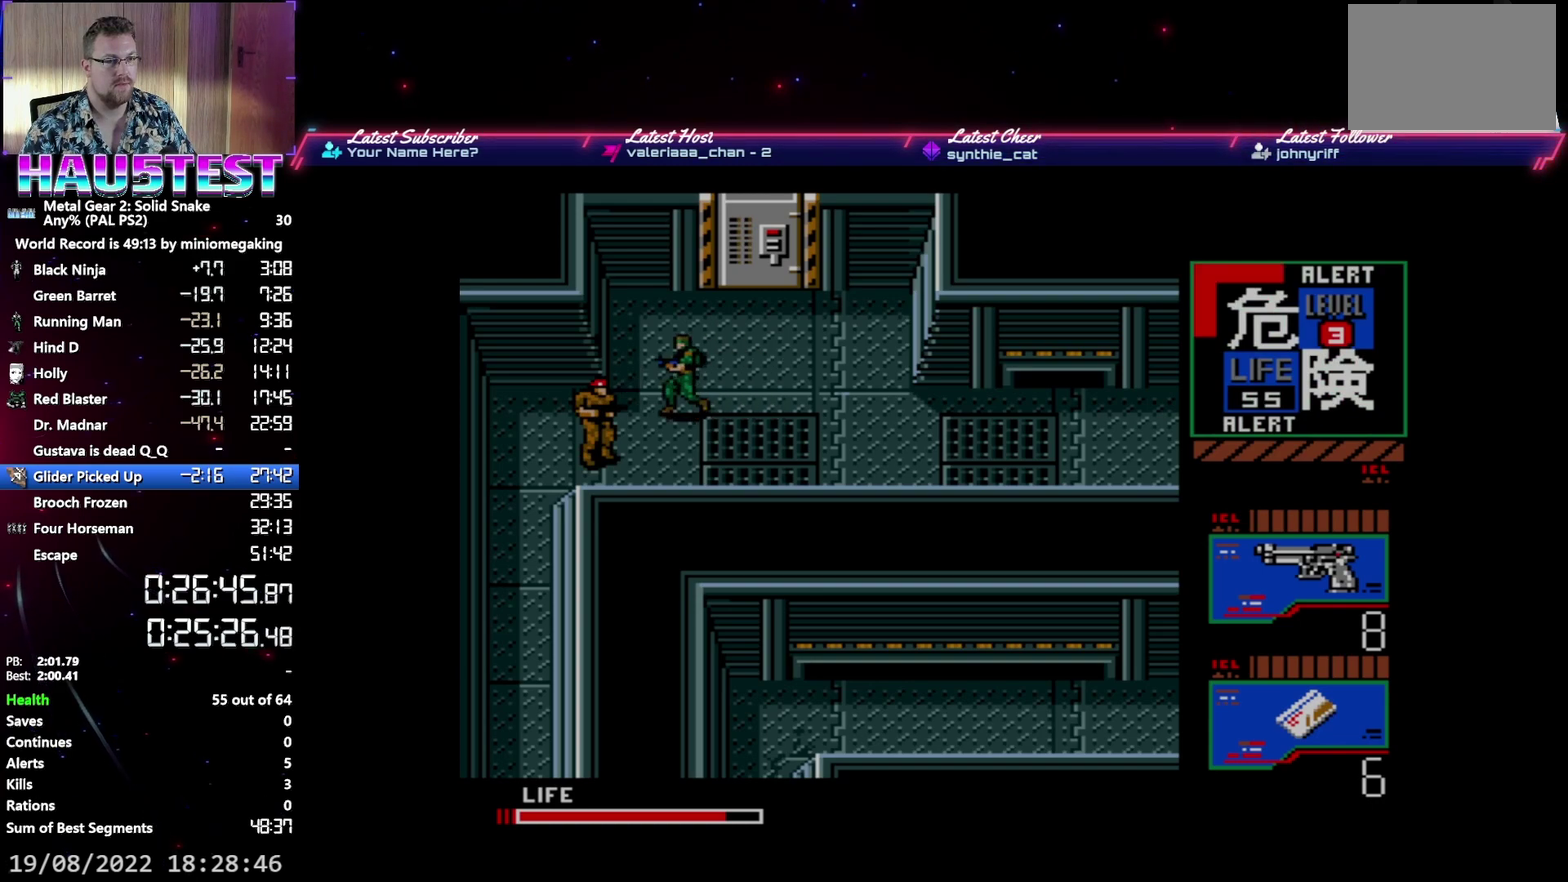
{"buttons": ["DPAD_LEFT"], "events": []}
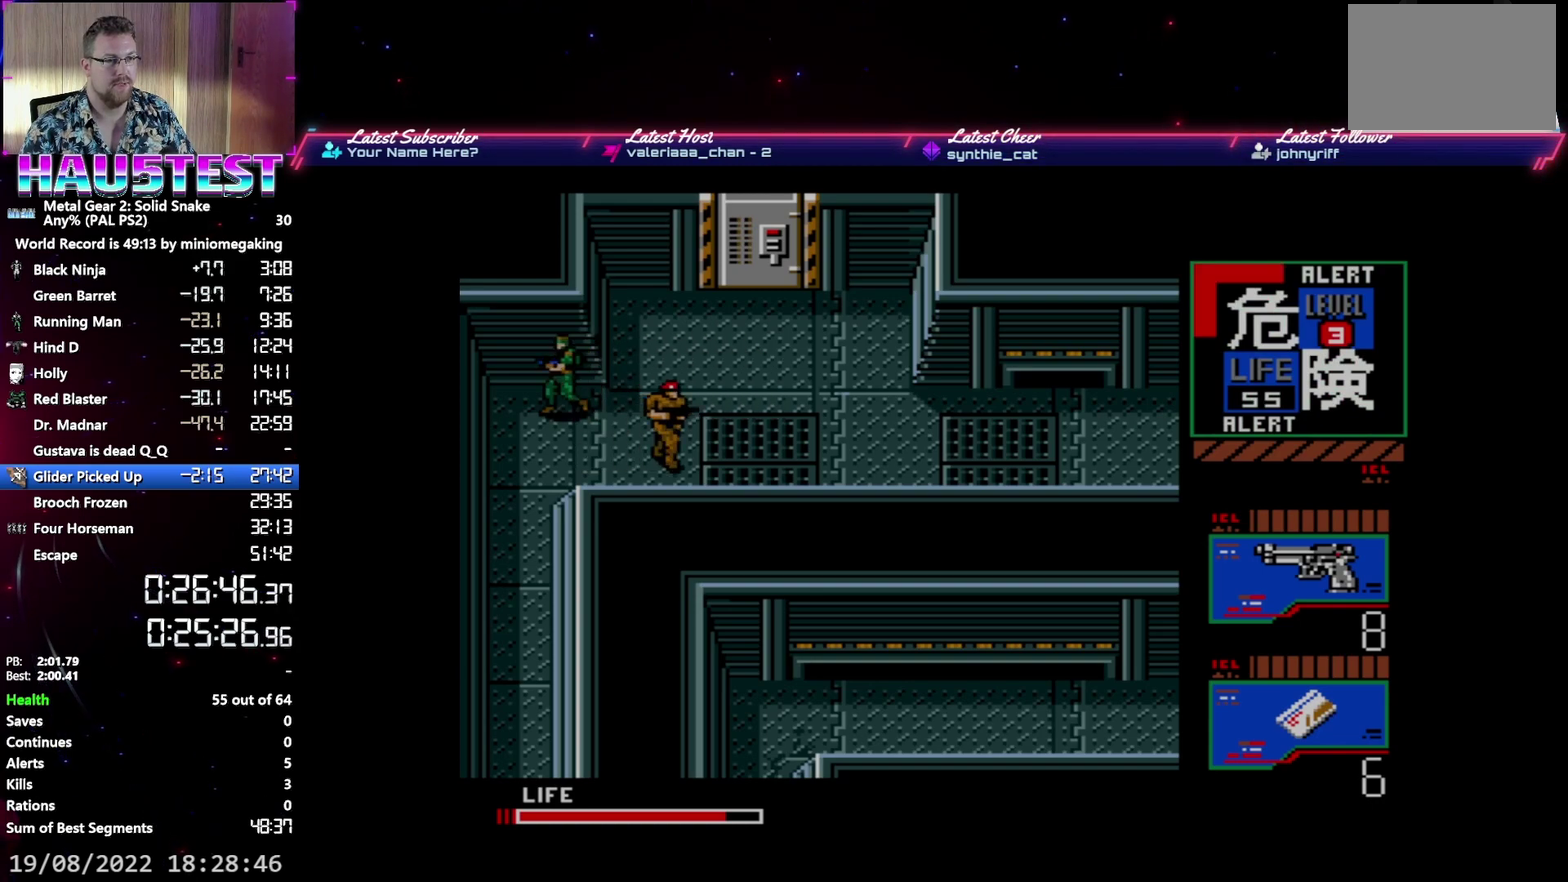
{"buttons": ["DPAD_DOWN"], "events": [[33, "DPAD_DOWN", "down"], [67, "DPAD_LEFT", "up"]]}
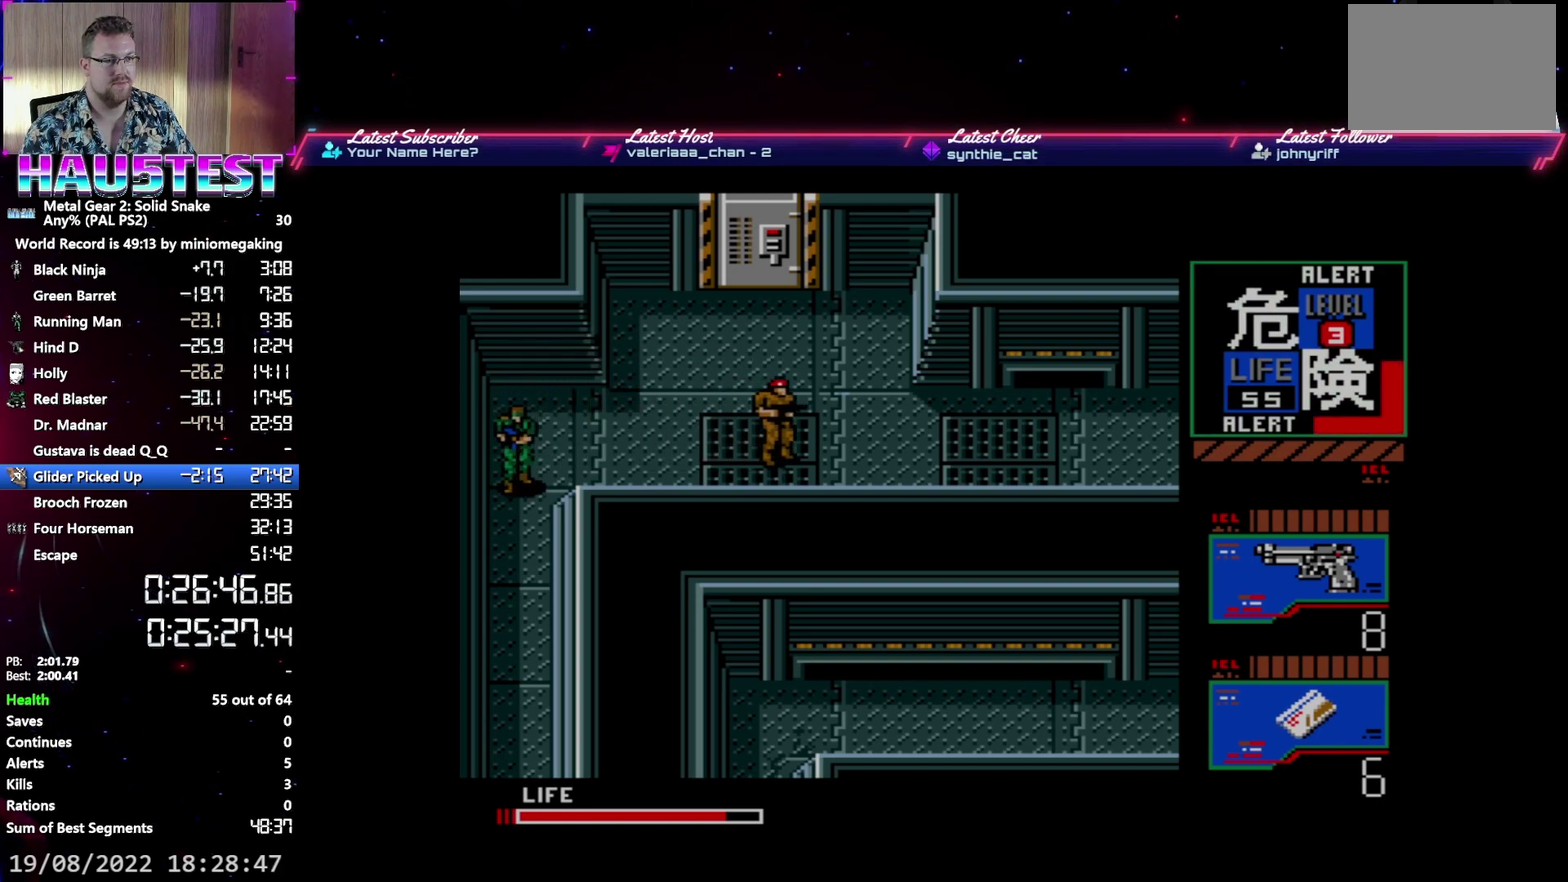
{"buttons": ["DPAD_DOWN"], "events": []}
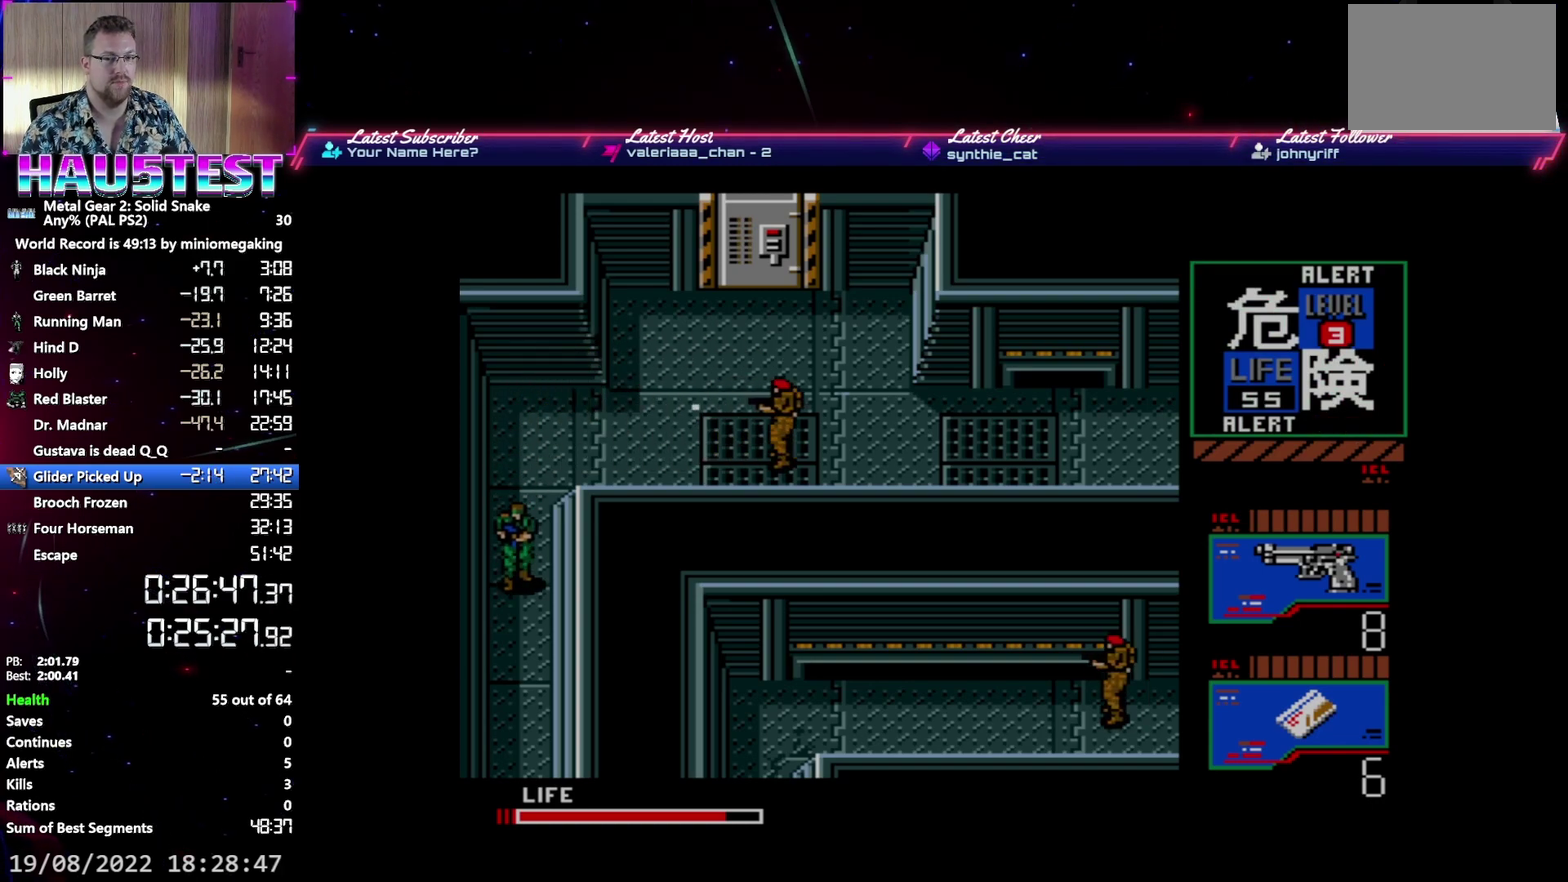
{"buttons": ["DPAD_DOWN"], "events": []}
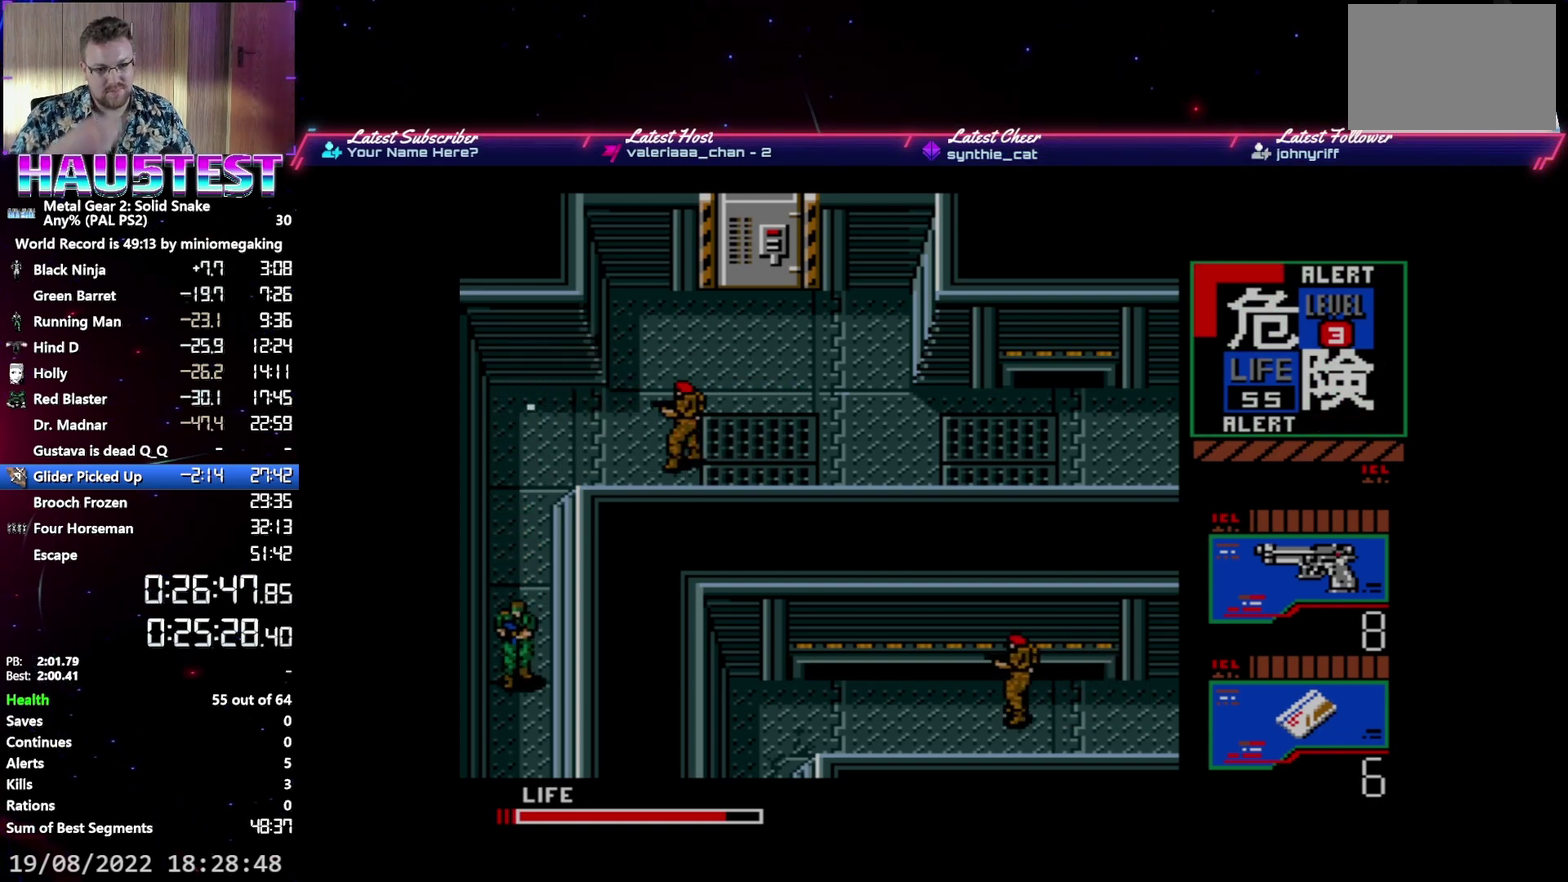
{"buttons": ["DPAD_DOWN"], "events": []}
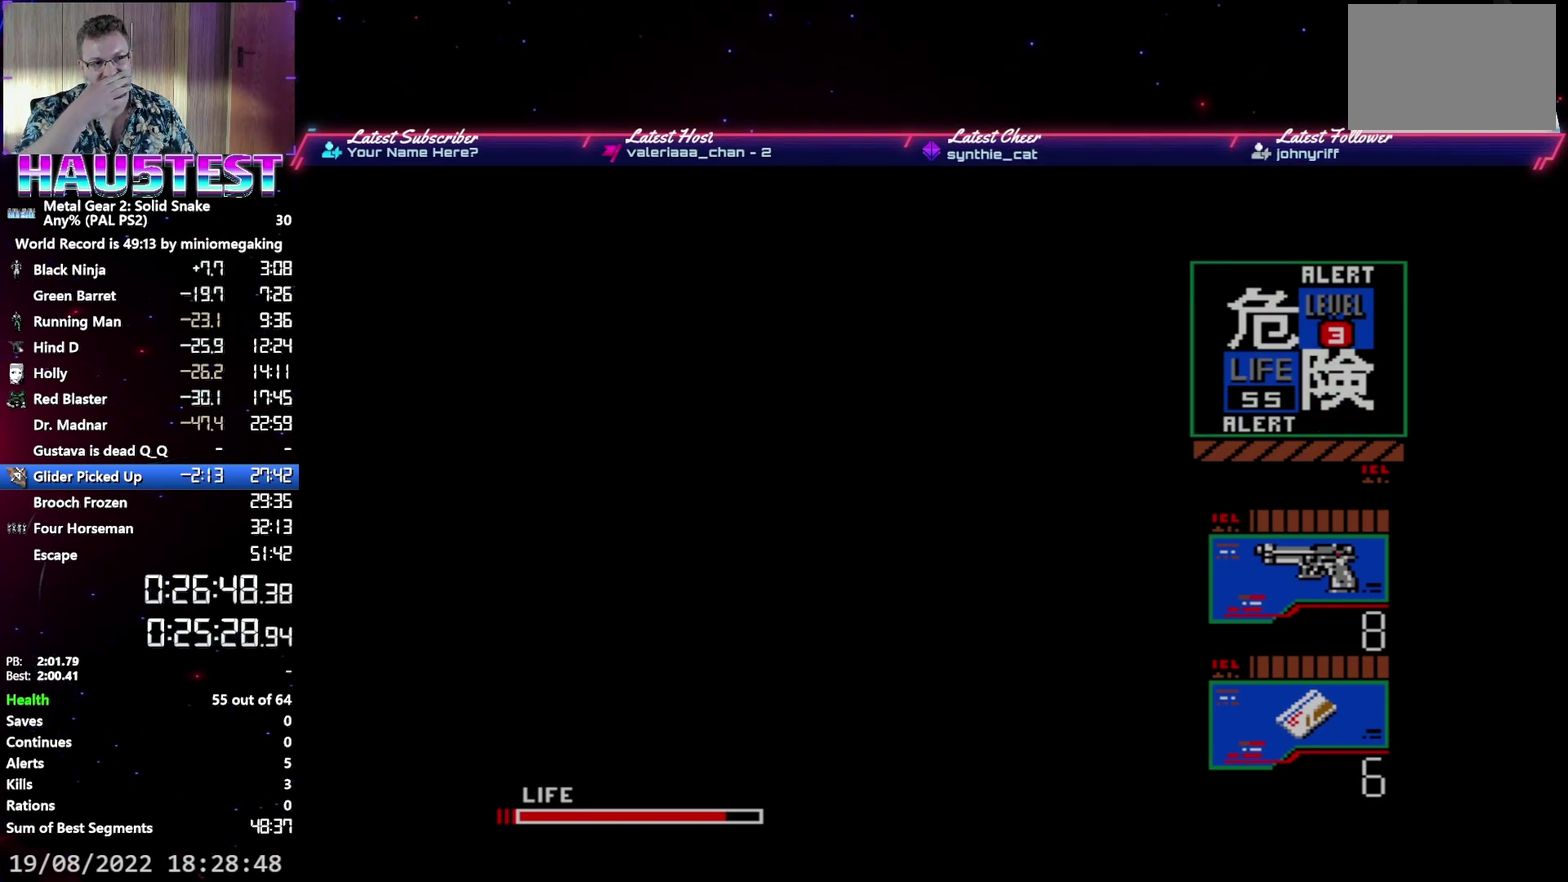
{"buttons": ["DPAD_DOWN"], "events": []}
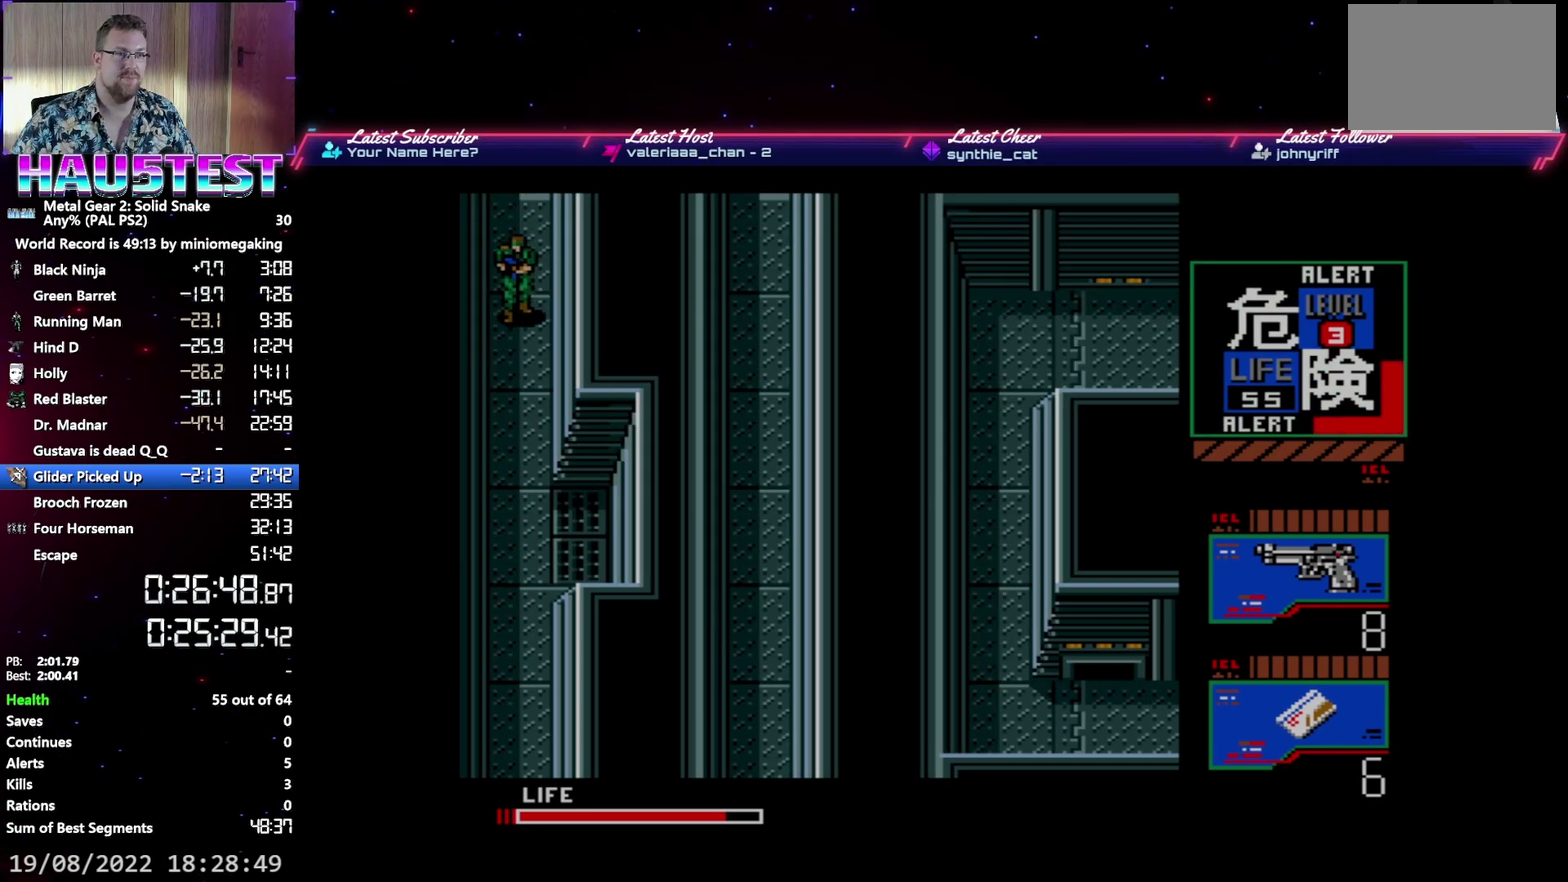
{"buttons": [], "events": [[150, "L2", "down"], [233, "DPAD_DOWN", "up"], [267, "L2", "up"], [383, "DPAD_UP", "down"], [450, "DPAD_UP", "up"]]}
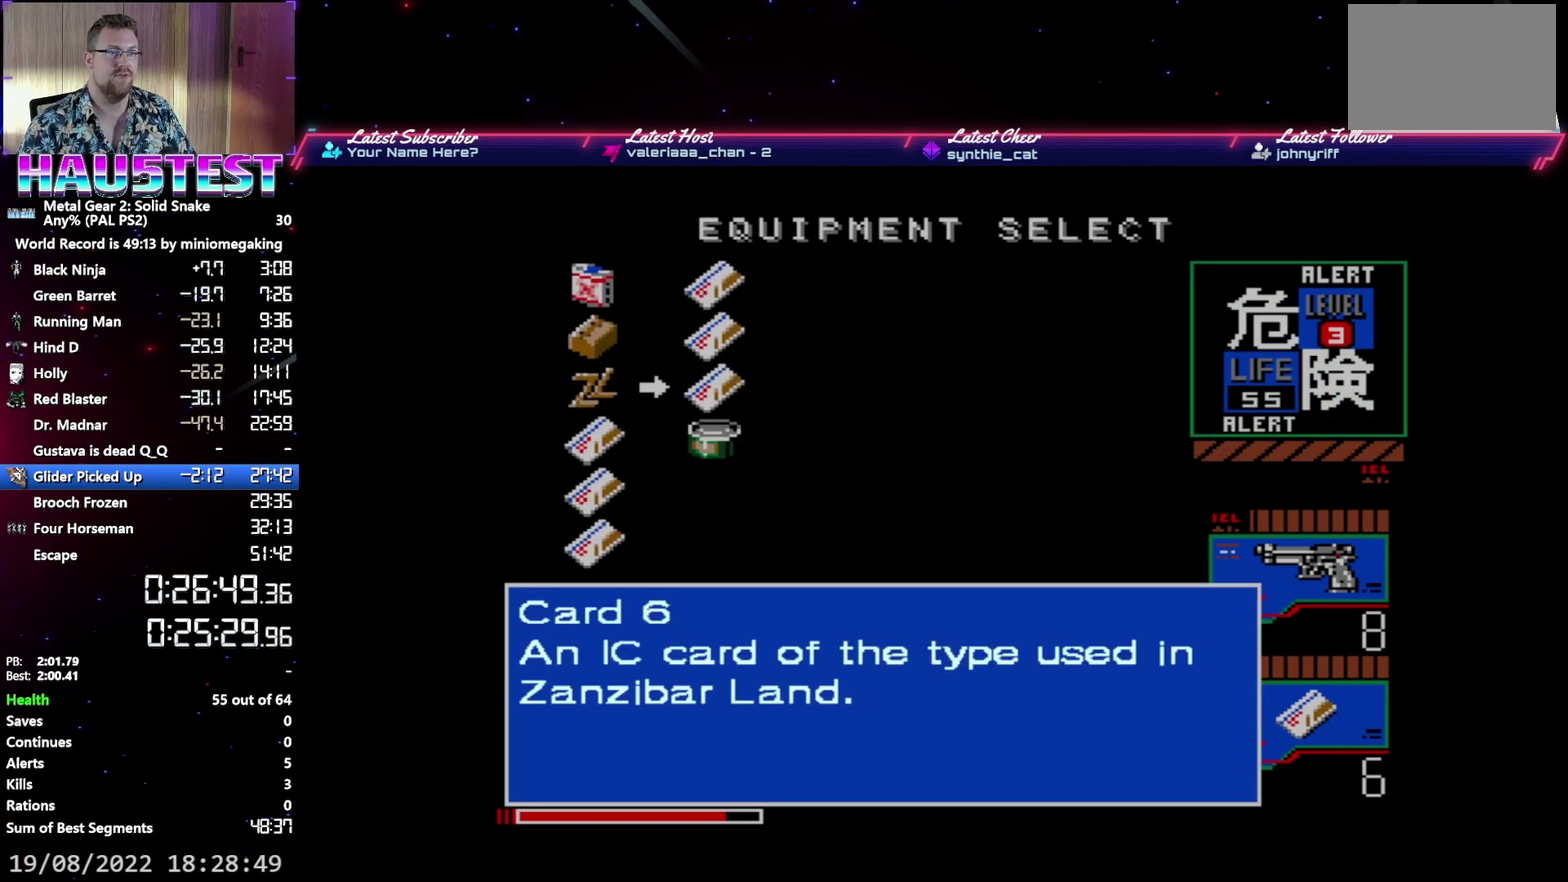
{"buttons": ["DPAD_DOWN"], "events": [[33, "DPAD_UP", "down"], [117, "DPAD_UP", "up"], [200, "L2", "down"], [300, "L2", "up"], [317, "DPAD_DOWN", "down"]]}
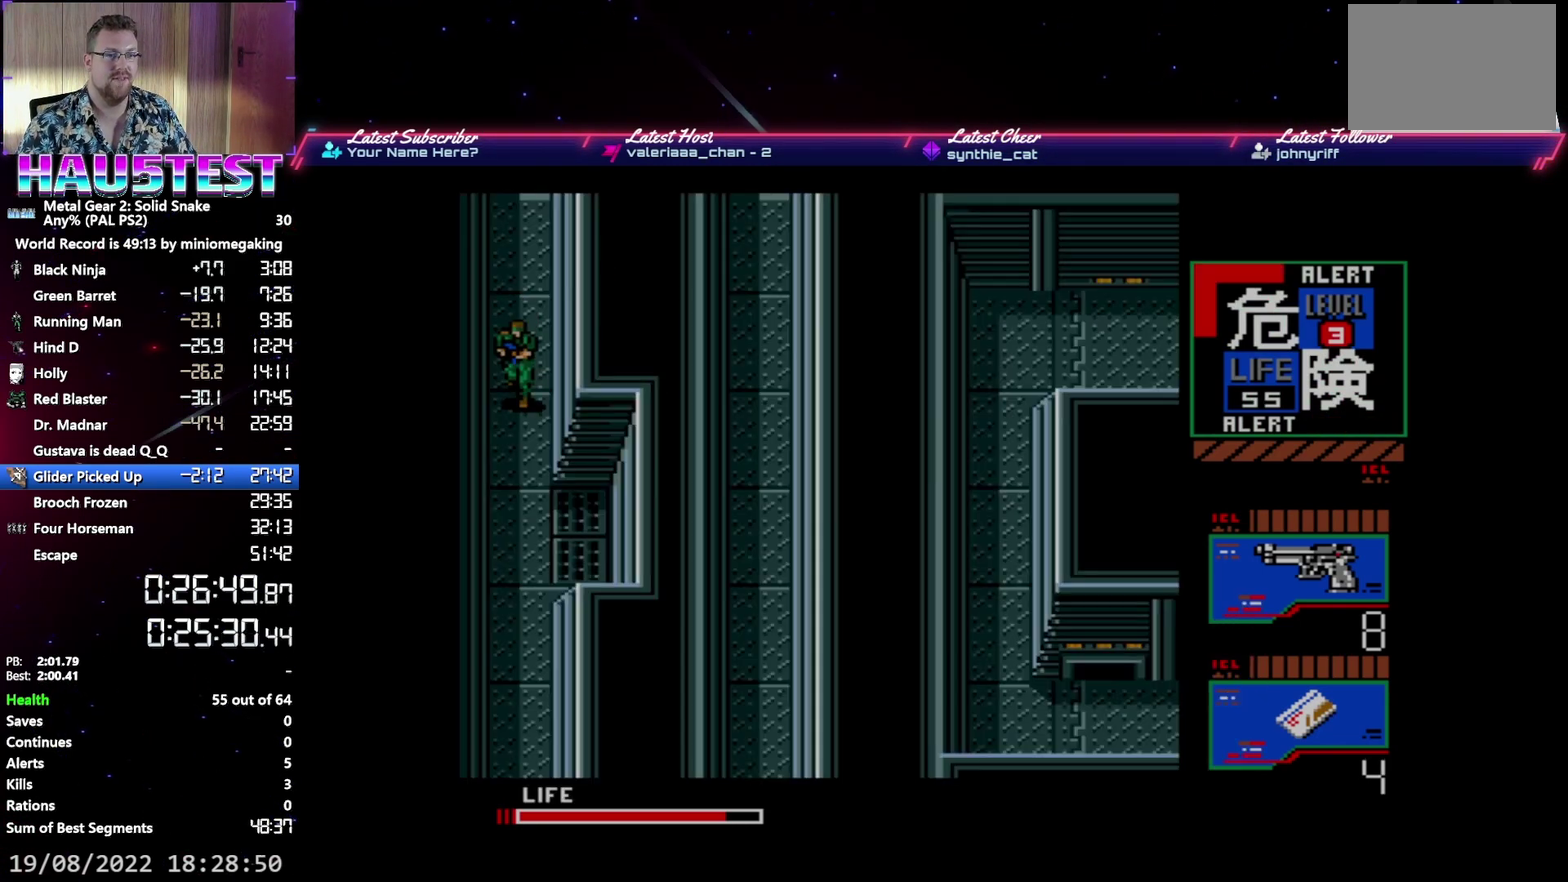
{"buttons": ["DPAD_DOWN"], "events": []}
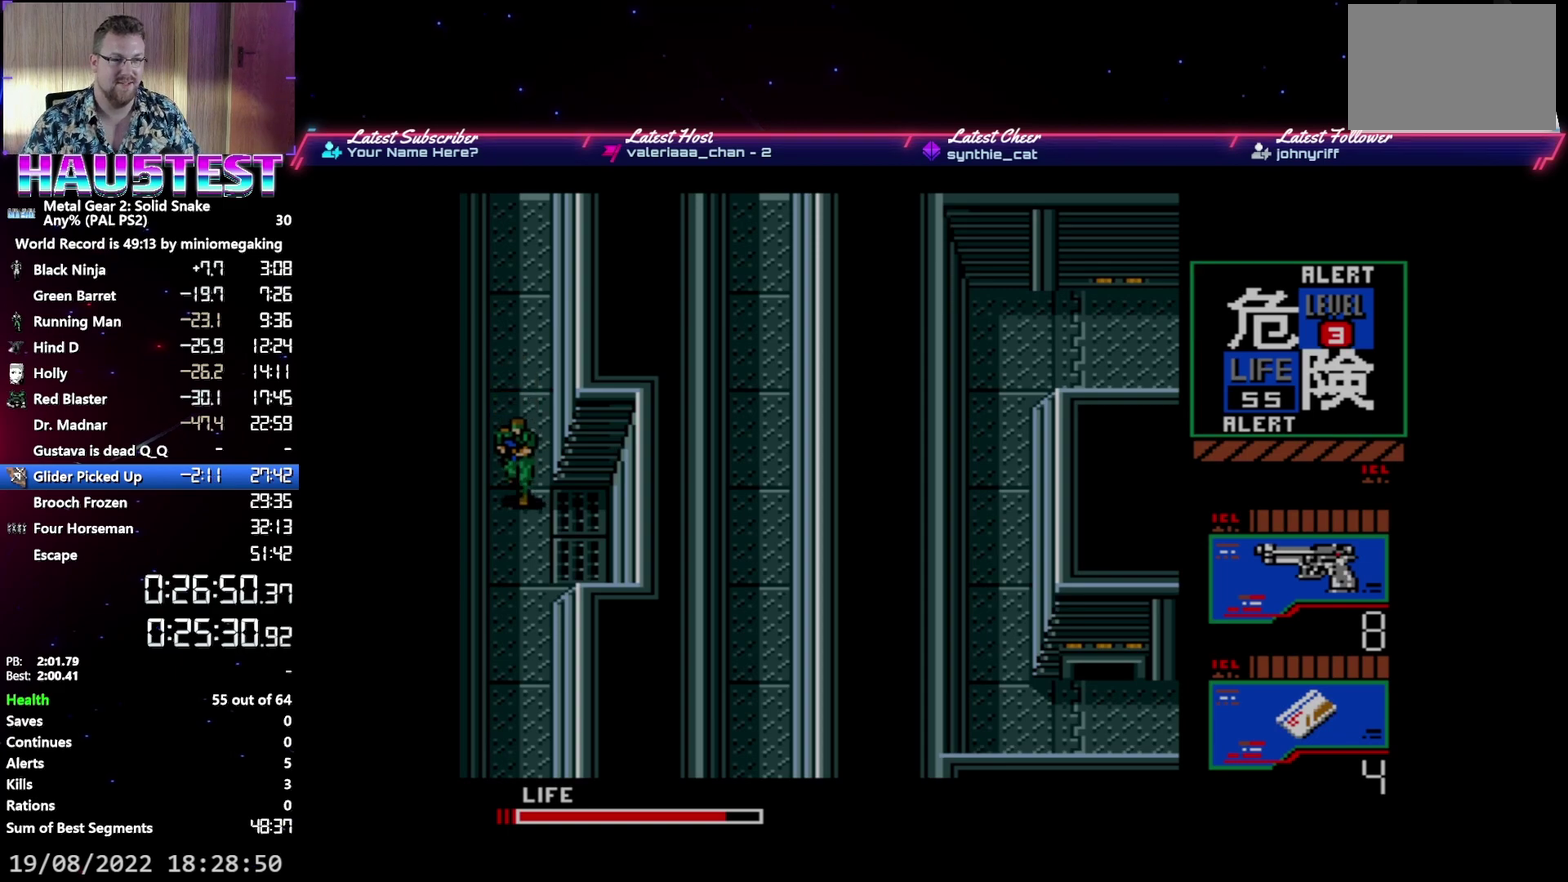
{"buttons": ["DPAD_DOWN"], "events": []}
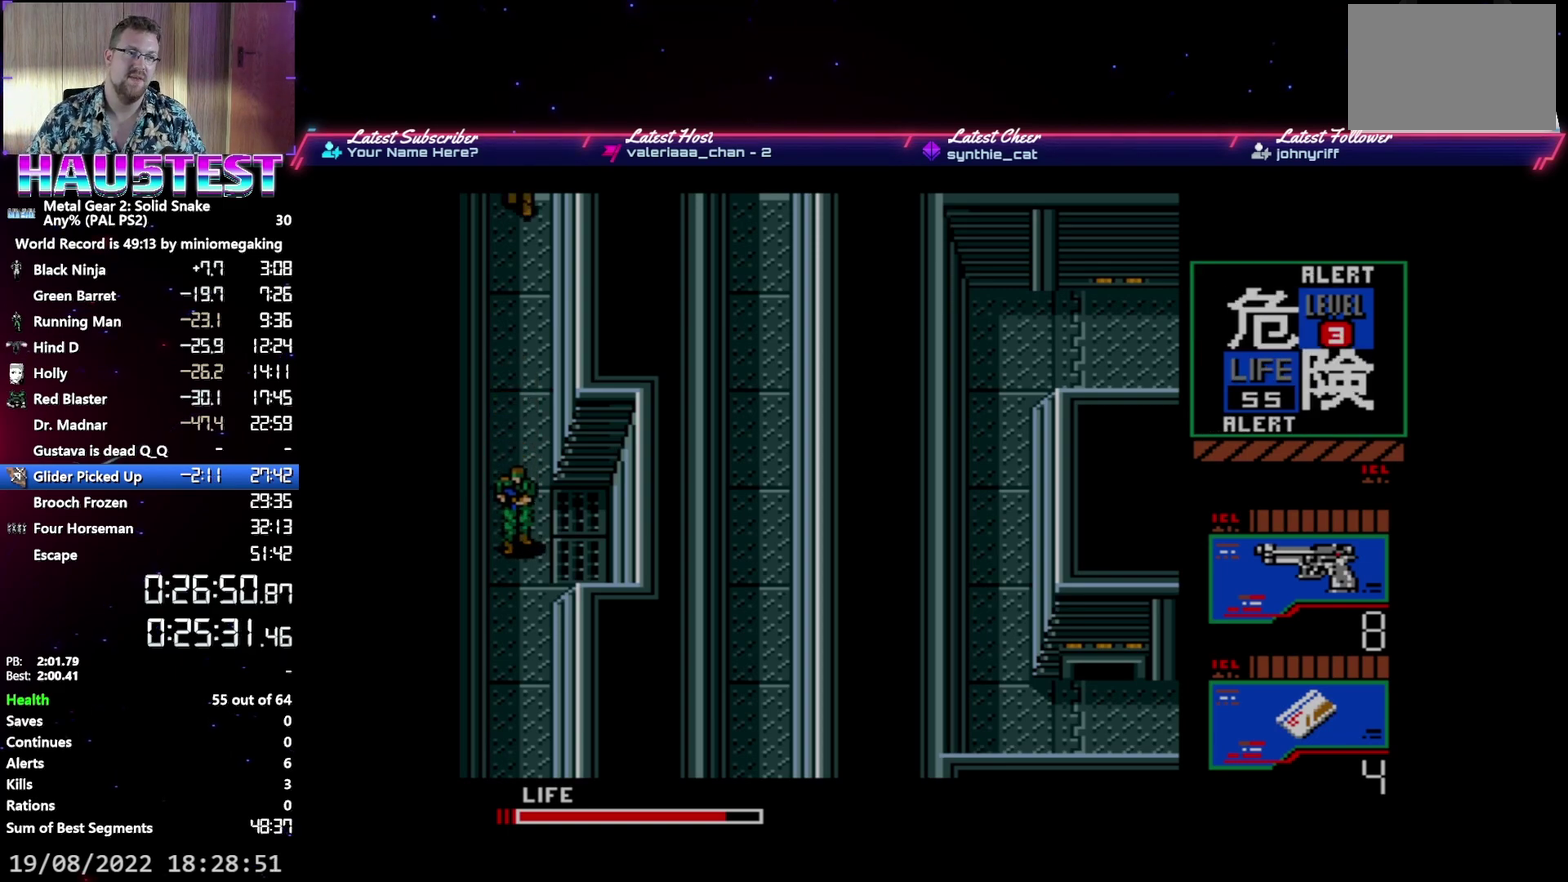
{"buttons": ["DPAD_DOWN"], "events": []}
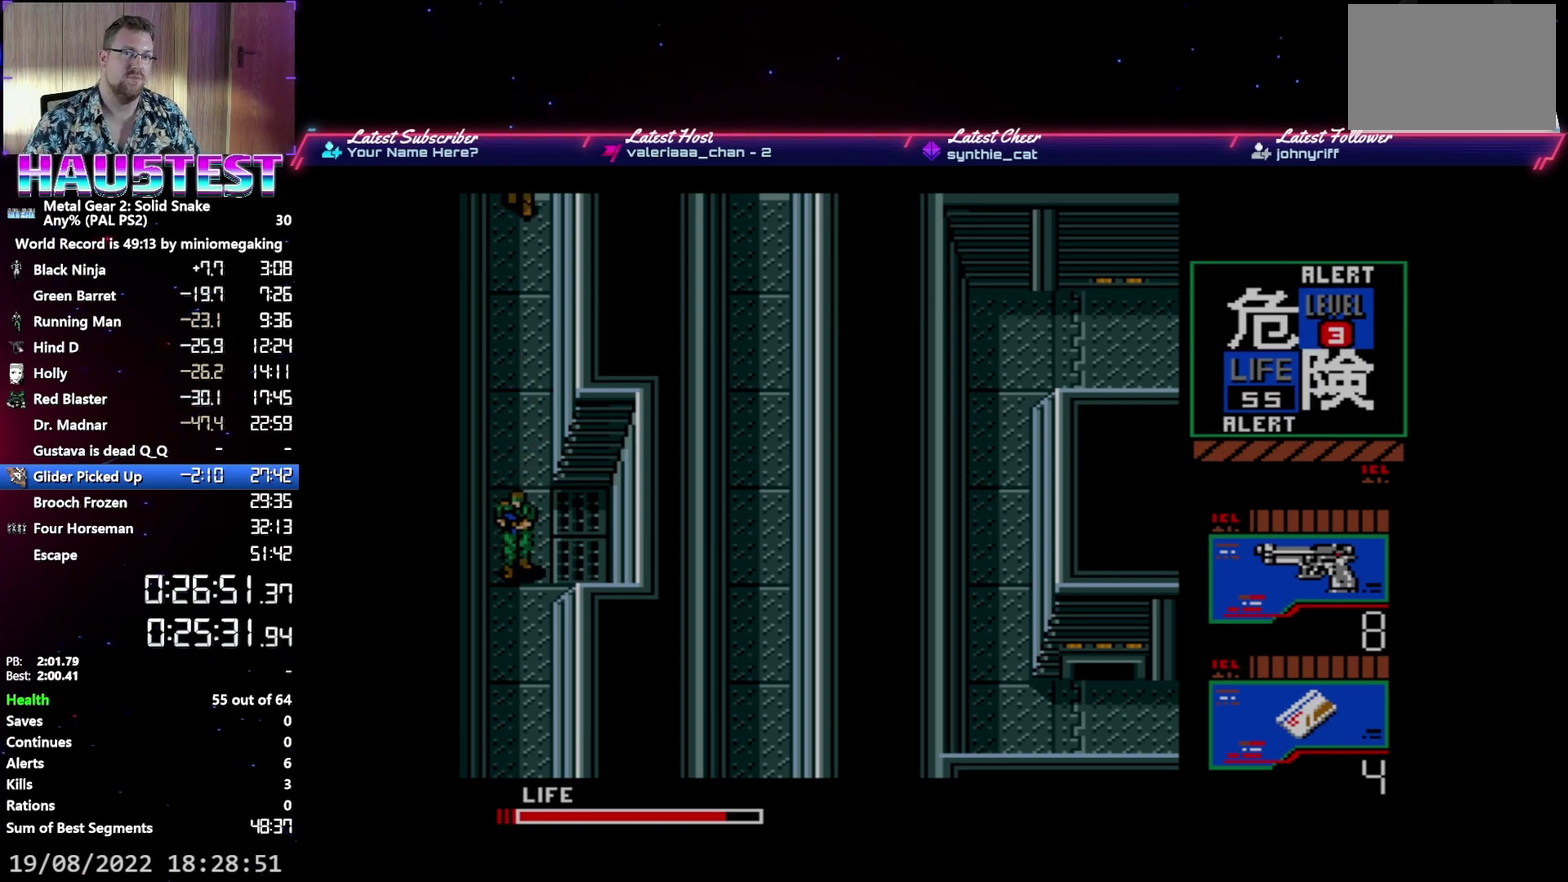
{"buttons": ["DPAD_DOWN"], "events": []}
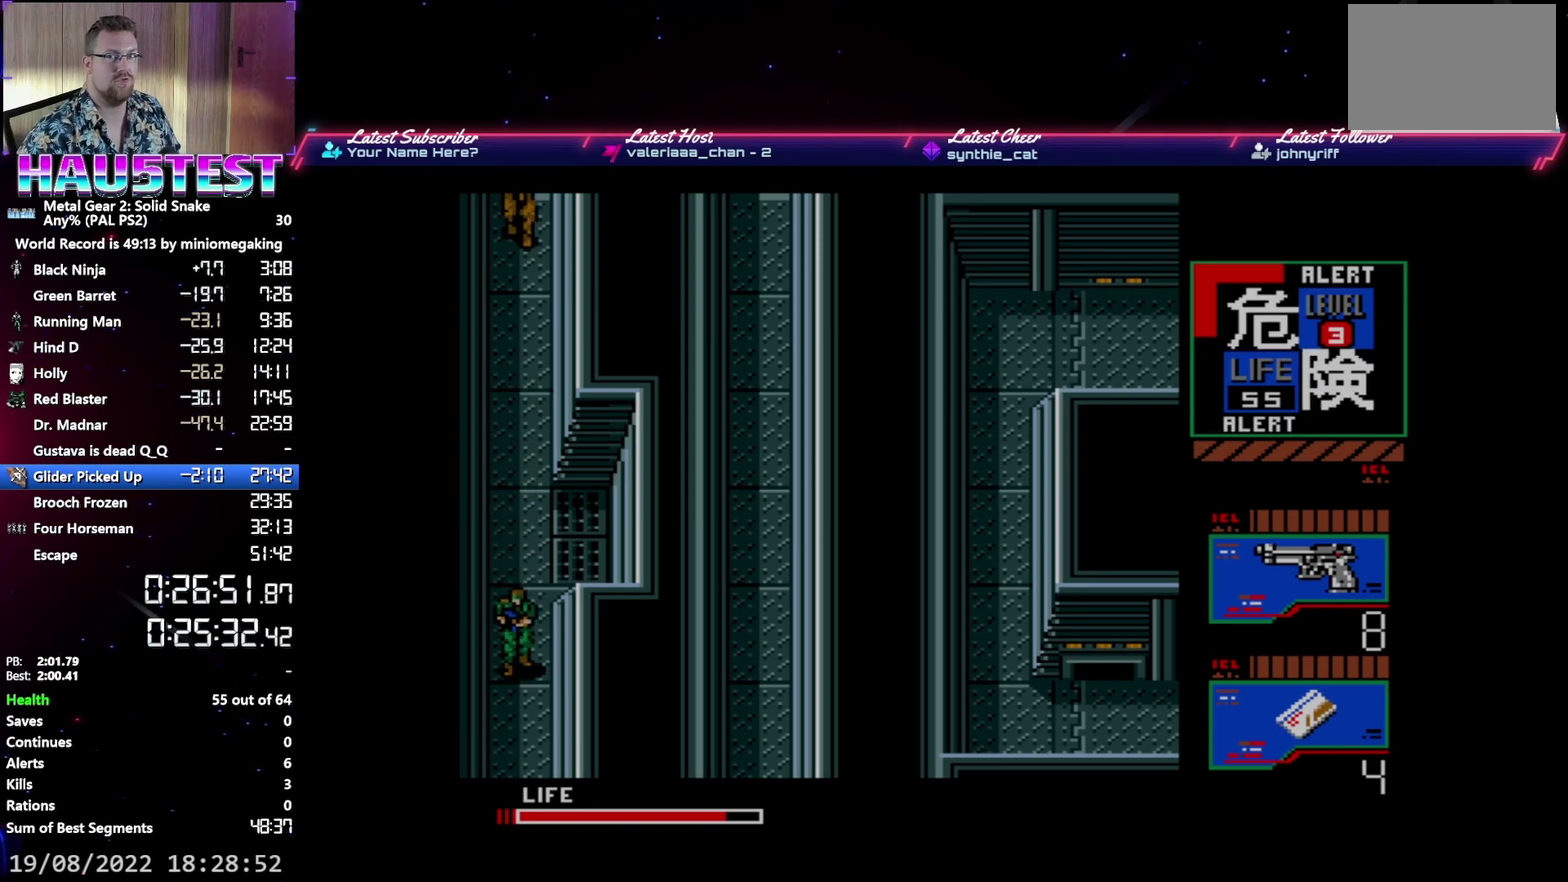
{"buttons": ["DPAD_DOWN"], "events": []}
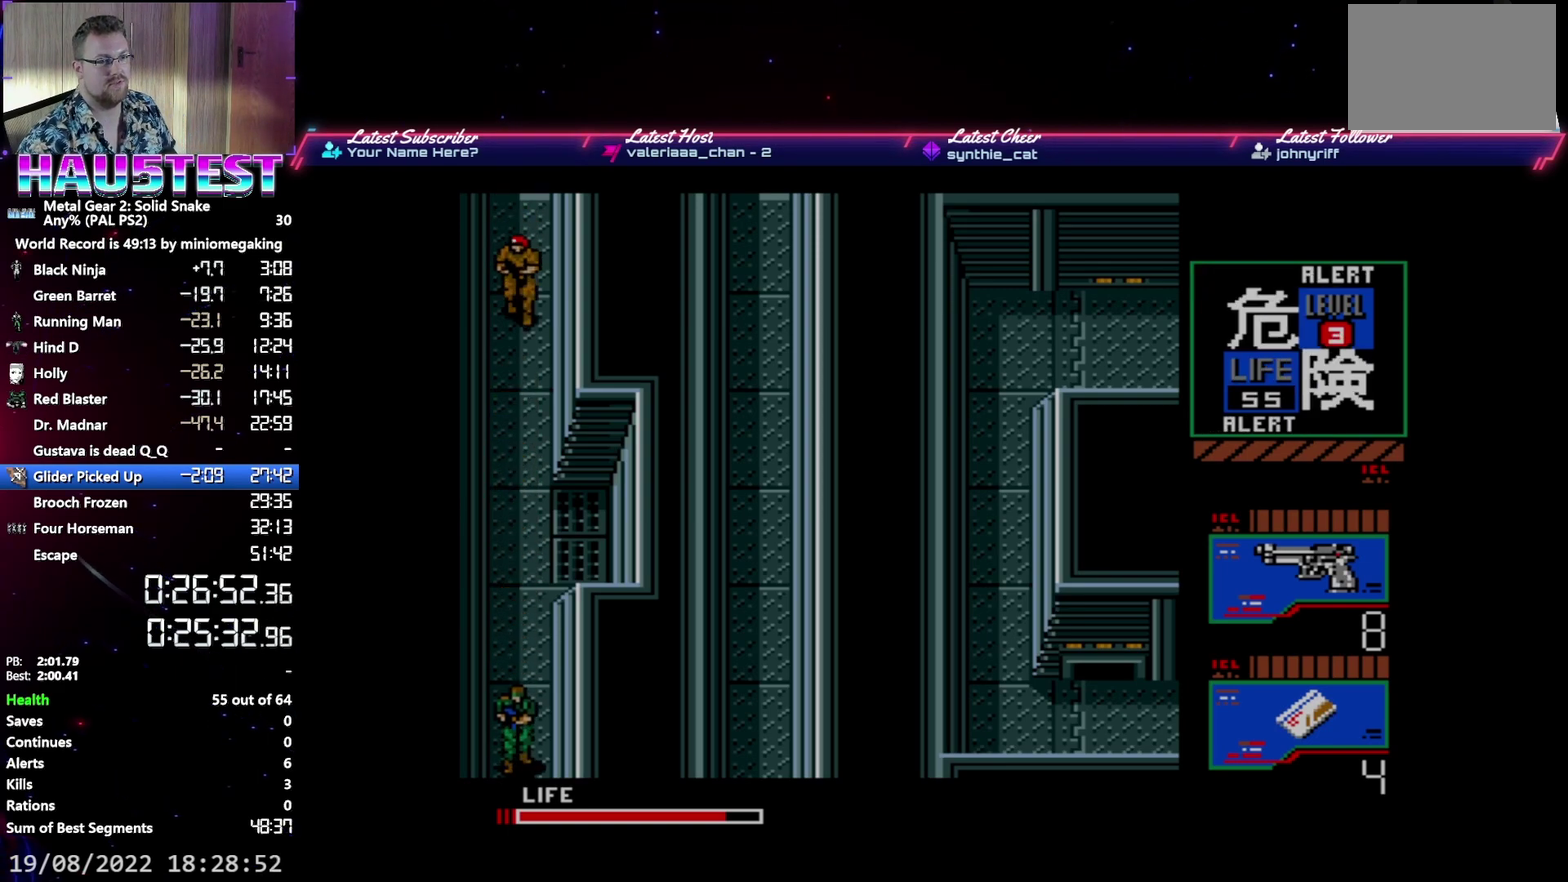
{"buttons": ["DPAD_DOWN"], "events": []}
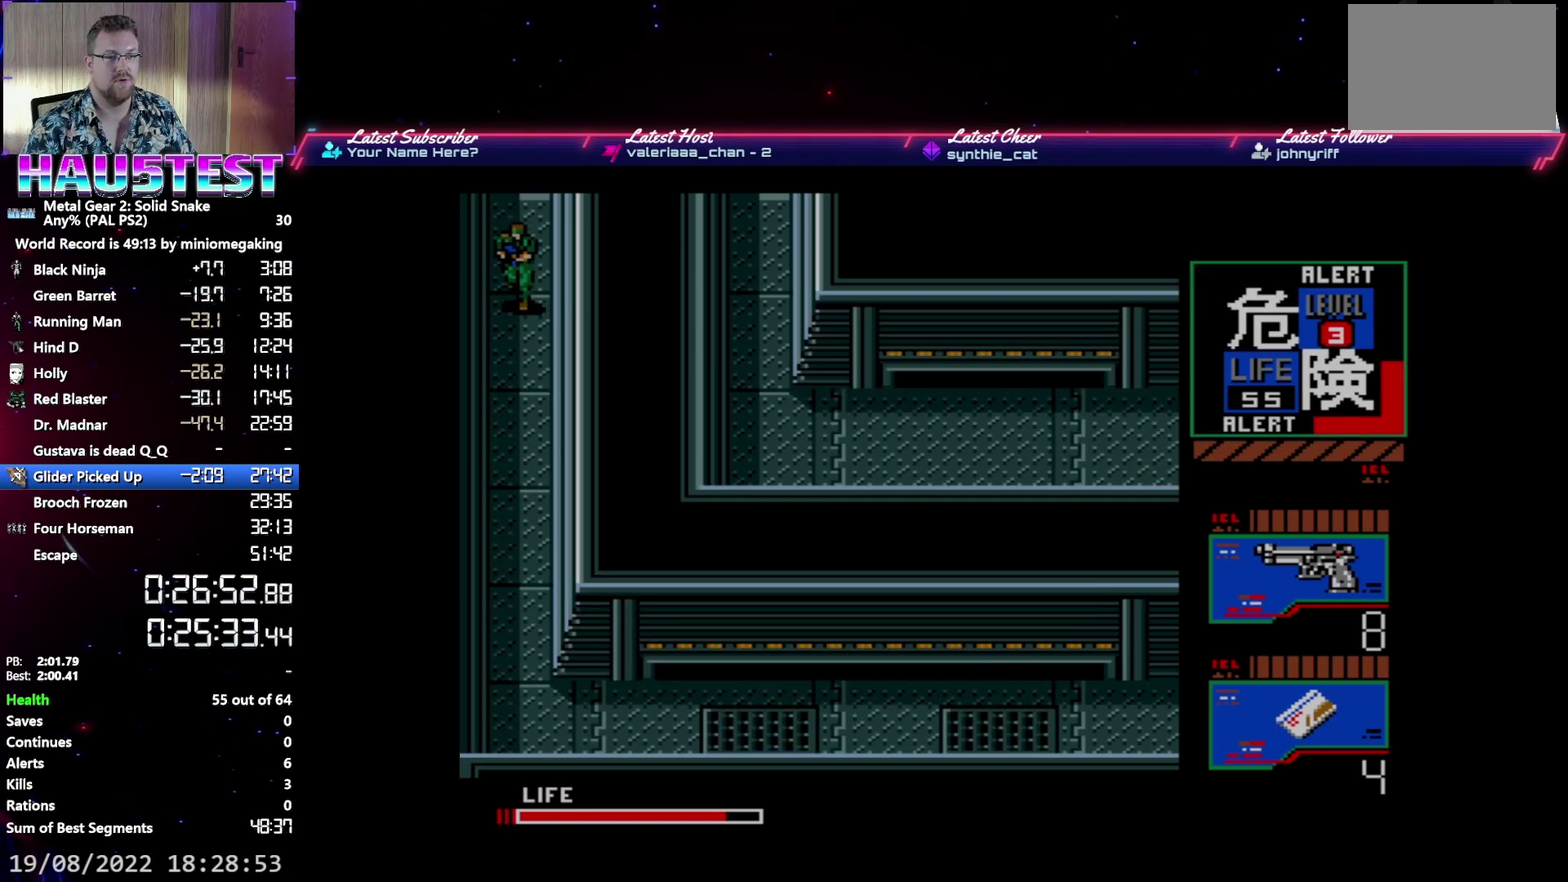
{"buttons": ["DPAD_DOWN"], "events": []}
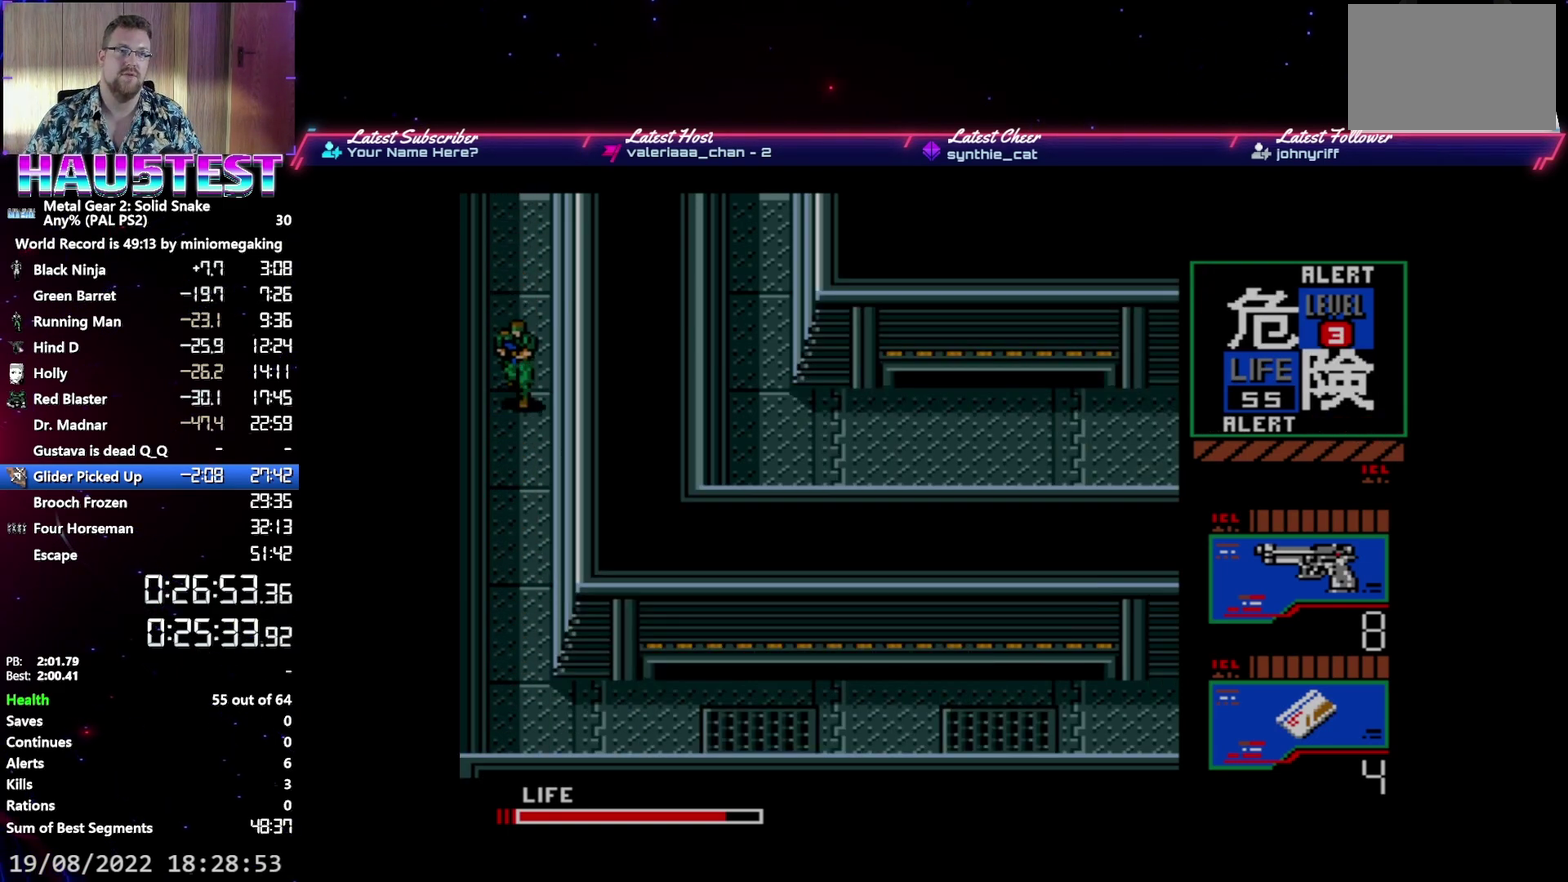
{"buttons": ["DPAD_DOWN"], "events": []}
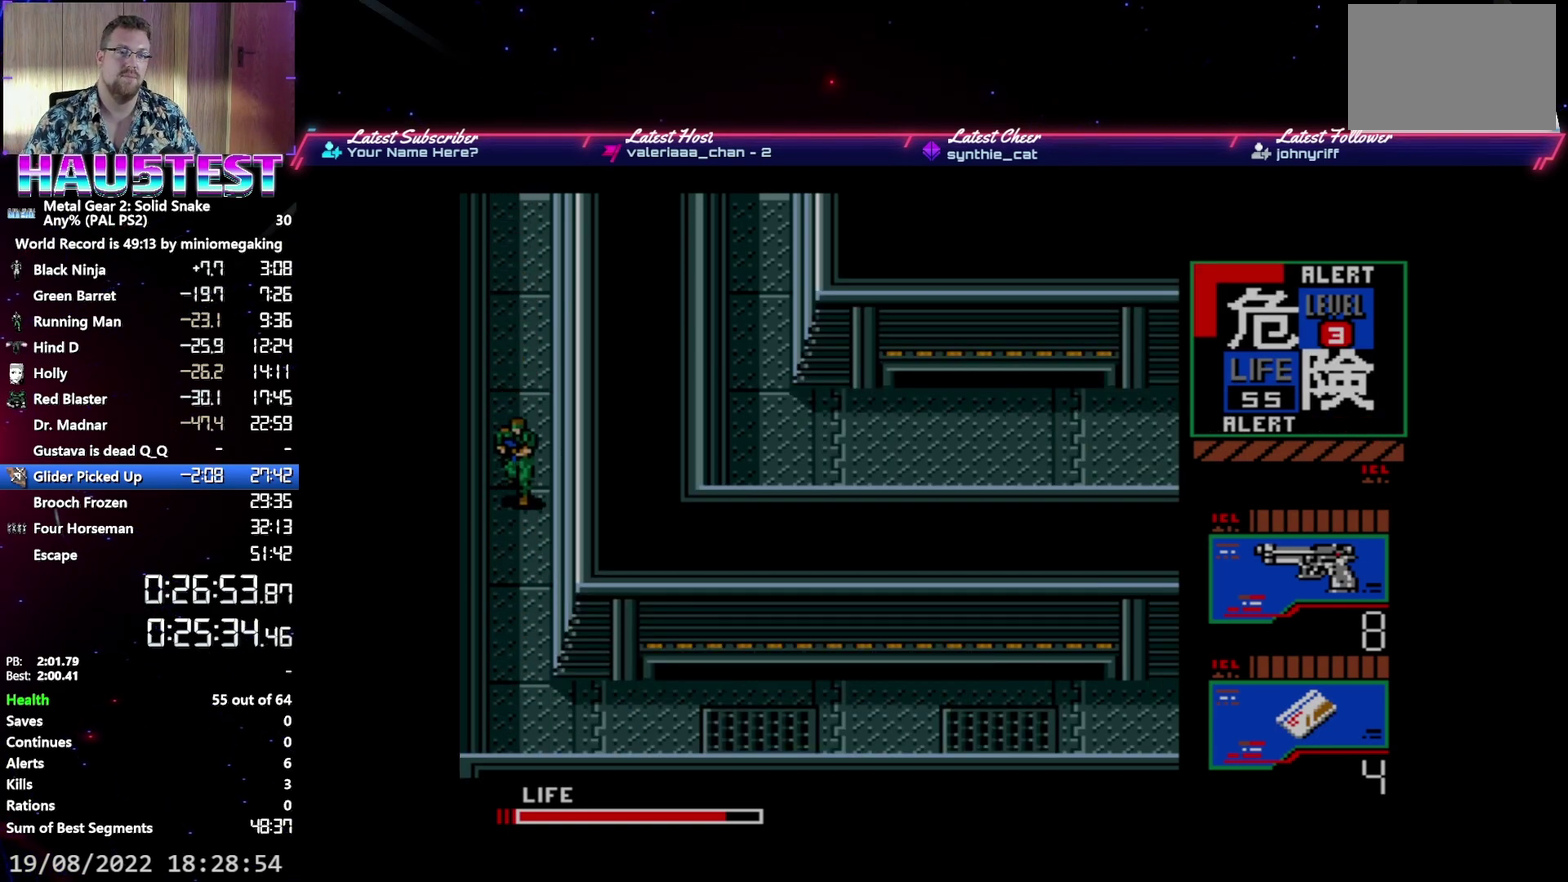
{"buttons": ["DPAD_DOWN"], "events": []}